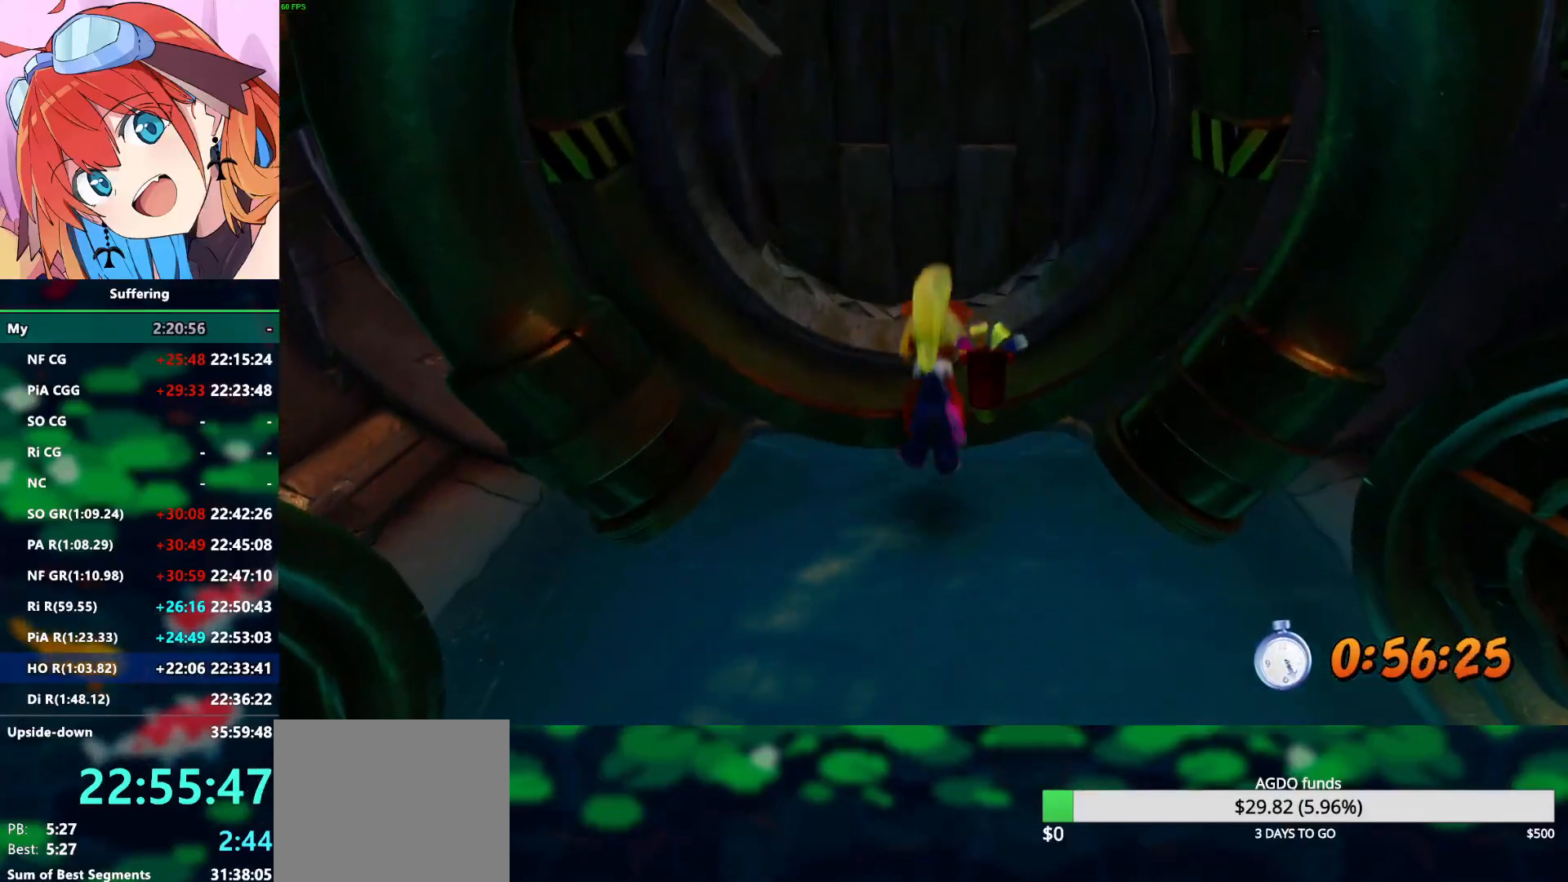
Gameplay with a controller (PlayStation layout); each line is a JSON object with the inputs held at the frame after it. "events" lists button and stick changes between this image and that frame as [ms after this image, input, new state], when the widget could be followed in between.
{"buttons": ["R2", "DPAD_UP"], "left_stick": "center", "right_stick": "center", "events": [[217, "CROSS", "up"]]}
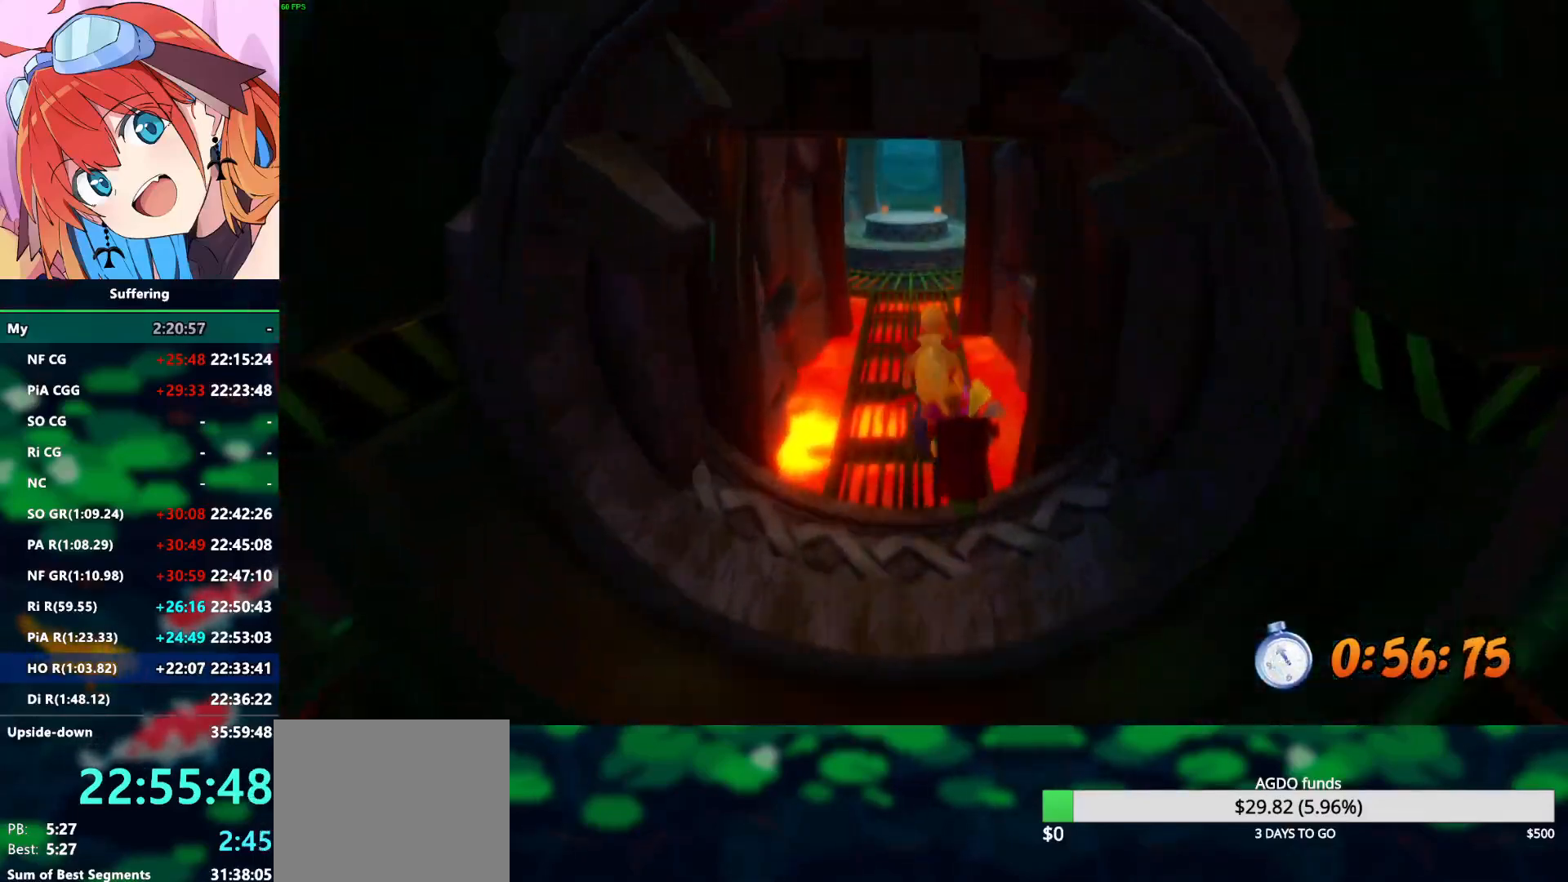
{"buttons": ["CROSS", "R2", "DPAD_UP"], "left_stick": "center", "right_stick": "center", "events": [[217, "R1", "down"], [400, "CROSS", "down"], [500, "R1", "up"]]}
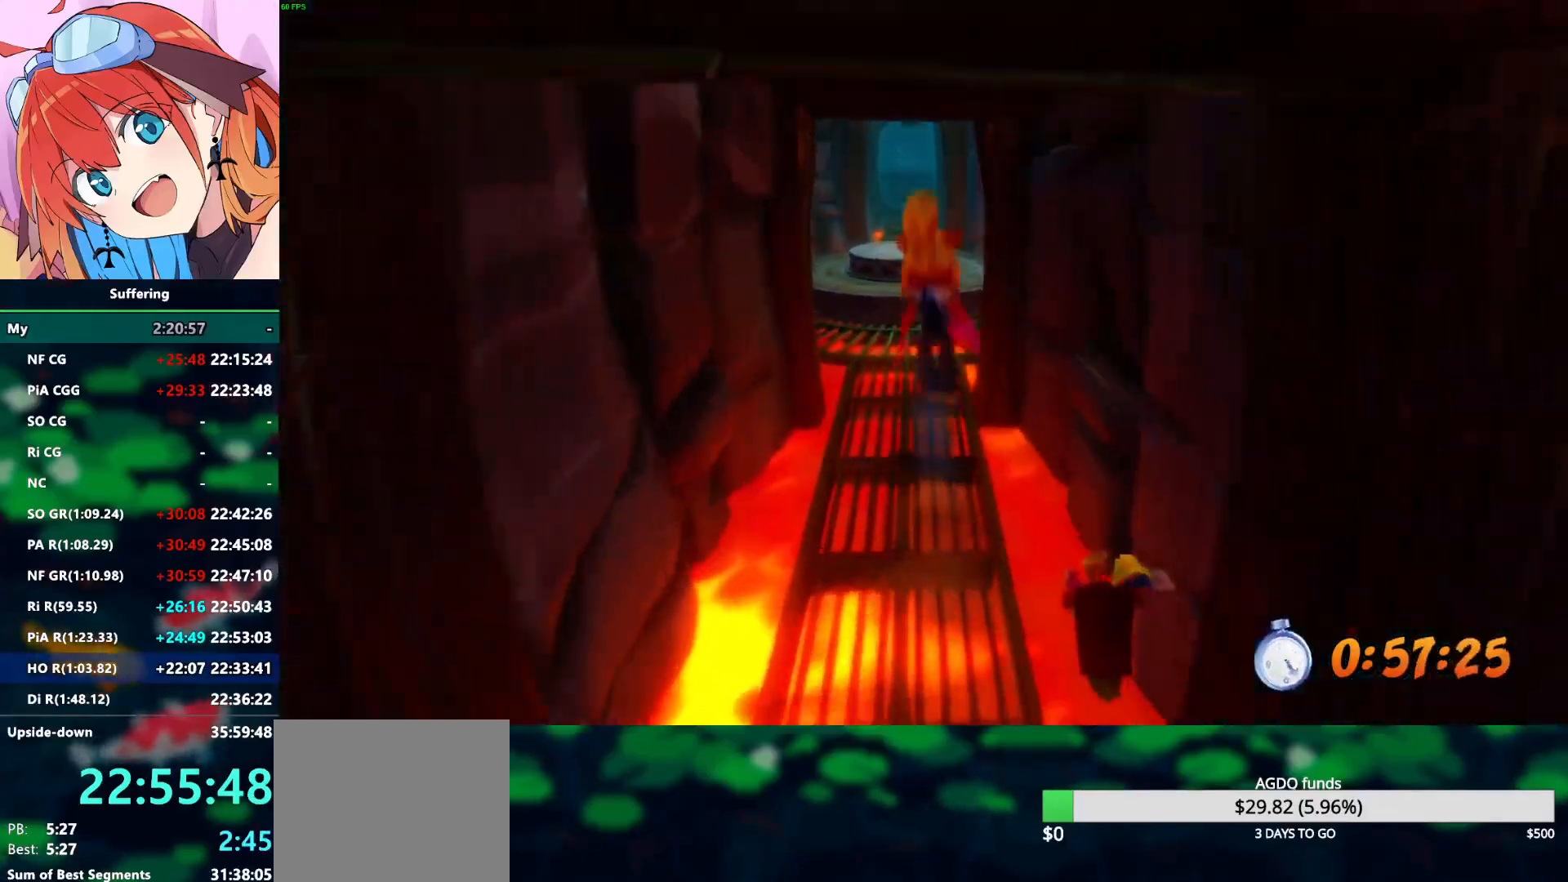
{"buttons": ["R2", "DPAD_UP", "DPAD_LEFT"], "left_stick": "center", "right_stick": "center", "events": [[17, "CROSS", "up"], [483, "DPAD_LEFT", "down"]]}
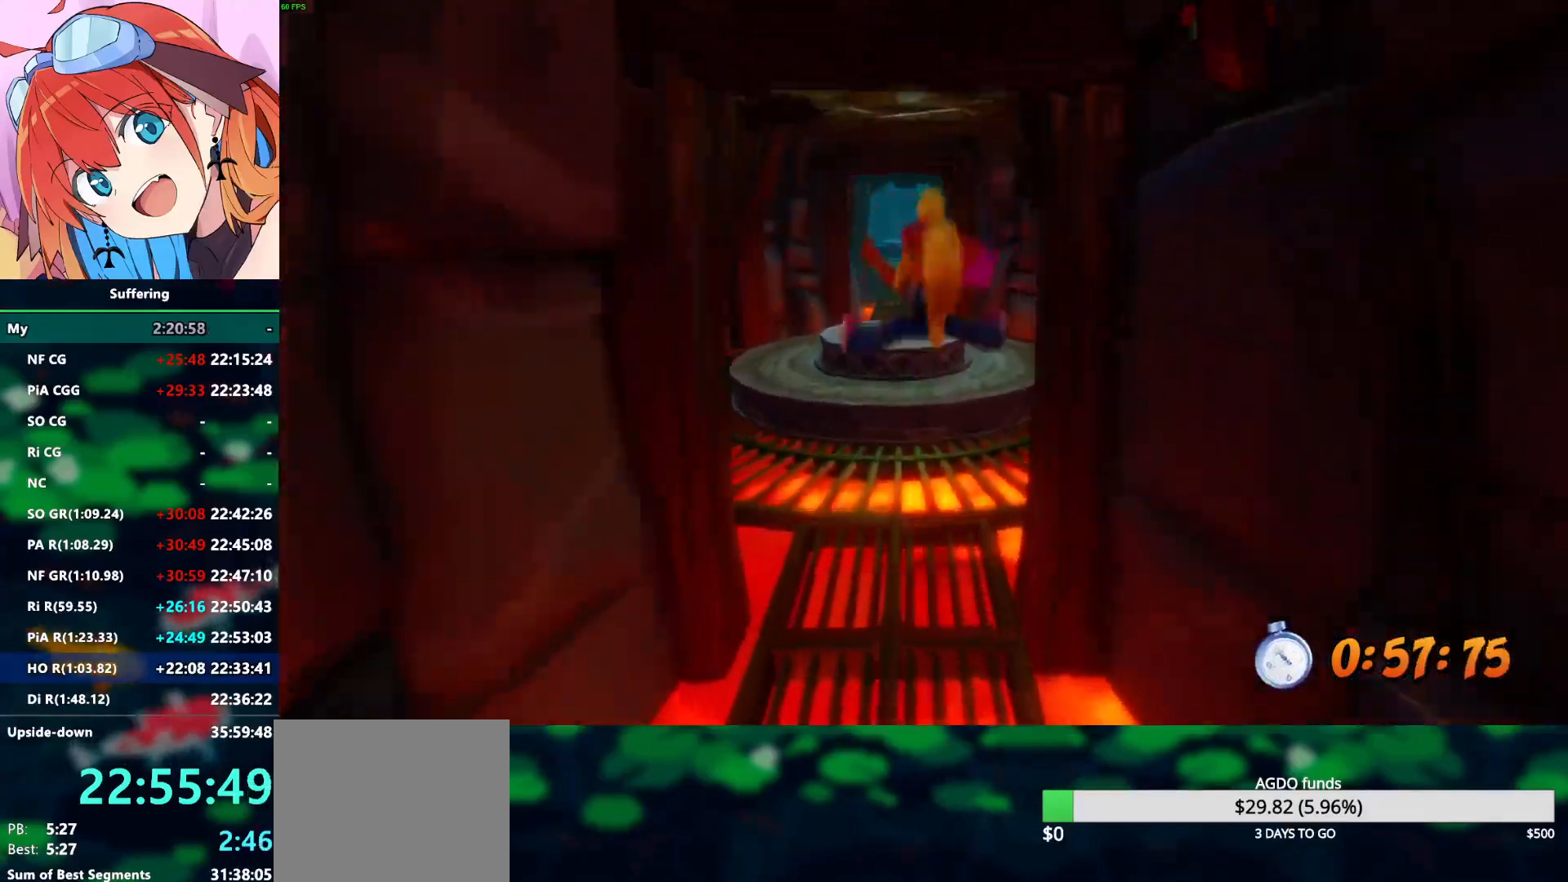
{"buttons": ["R2", "DPAD_UP"], "left_stick": "center", "right_stick": "center"}
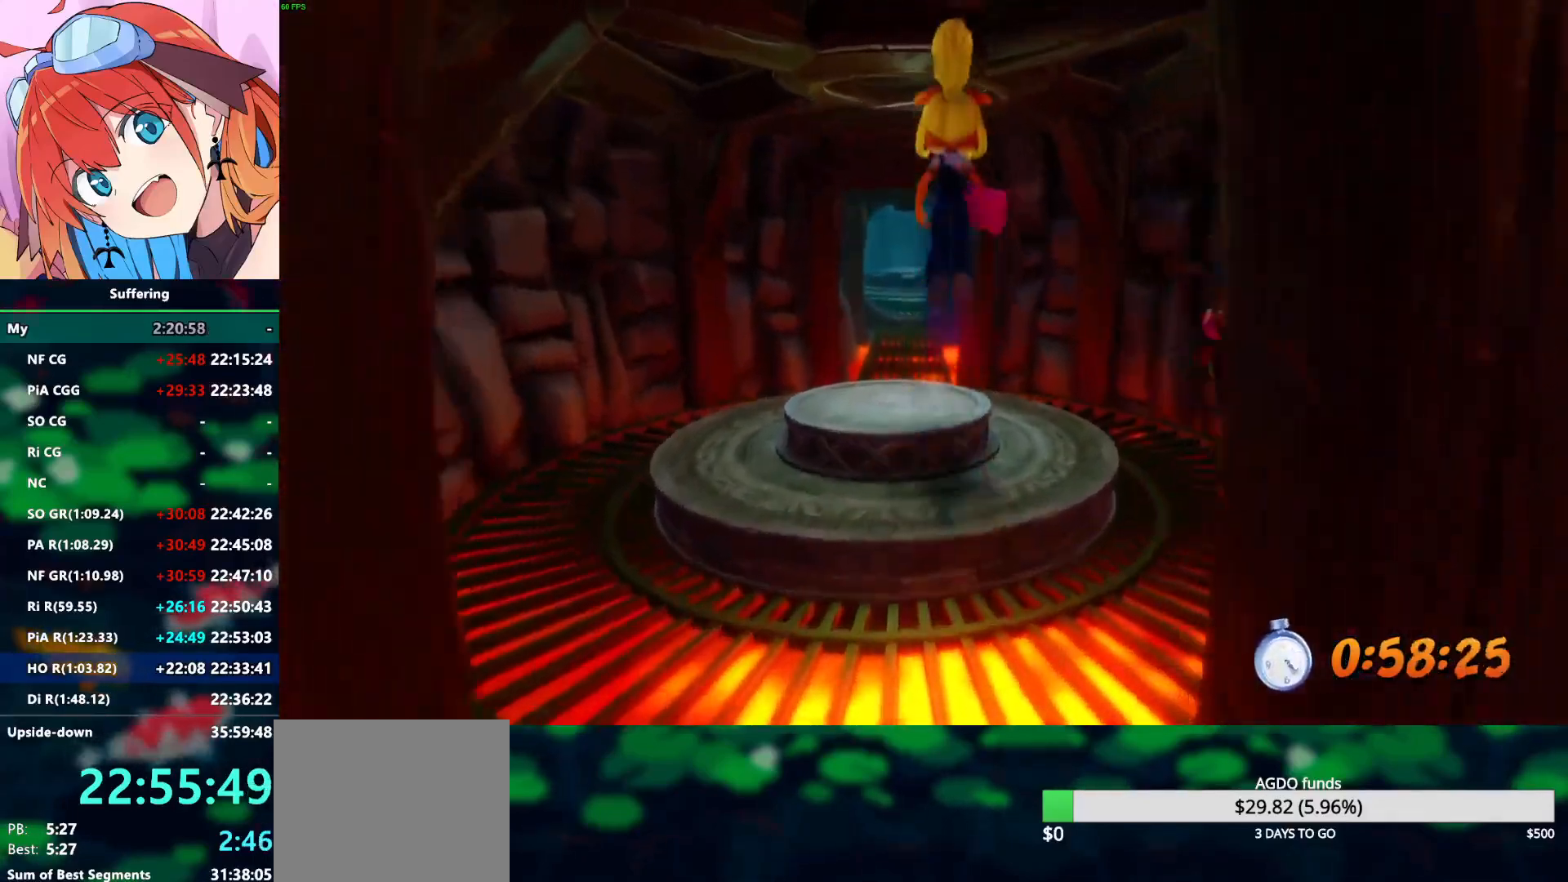
{"buttons": ["R2", "DPAD_UP"], "left_stick": "center", "right_stick": "center", "events": []}
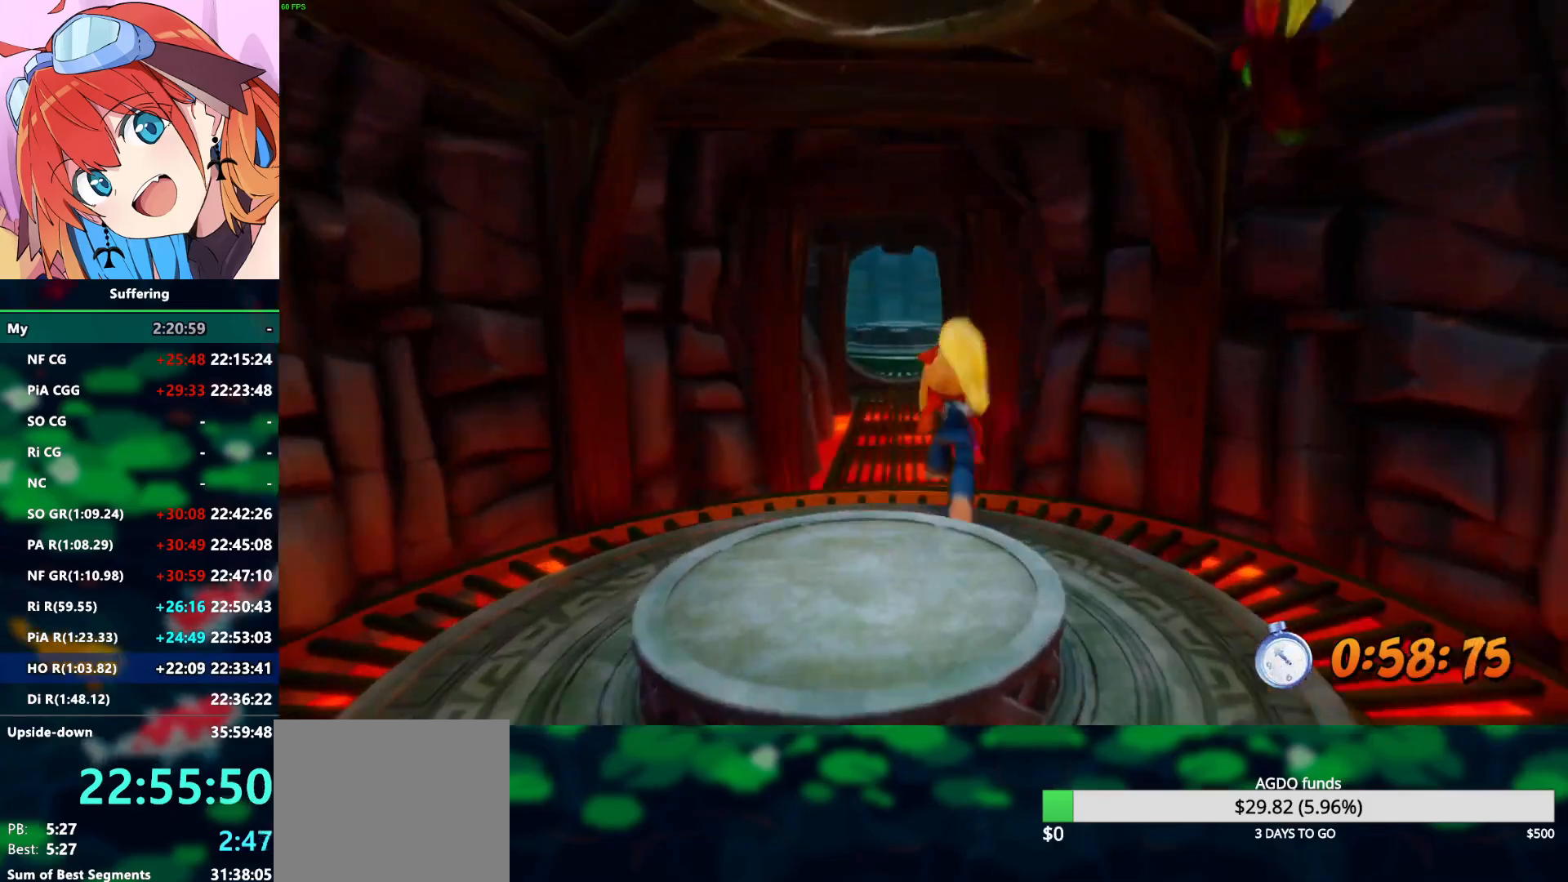
{"buttons": ["R2", "DPAD_UP", "DPAD_LEFT"], "left_stick": "center", "right_stick": "center", "events": [[150, "R1", "down"], [300, "CROSS", "down"], [417, "CROSS", "up"], [417, "DPAD_LEFT", "down"], [433, "R1", "up"]]}
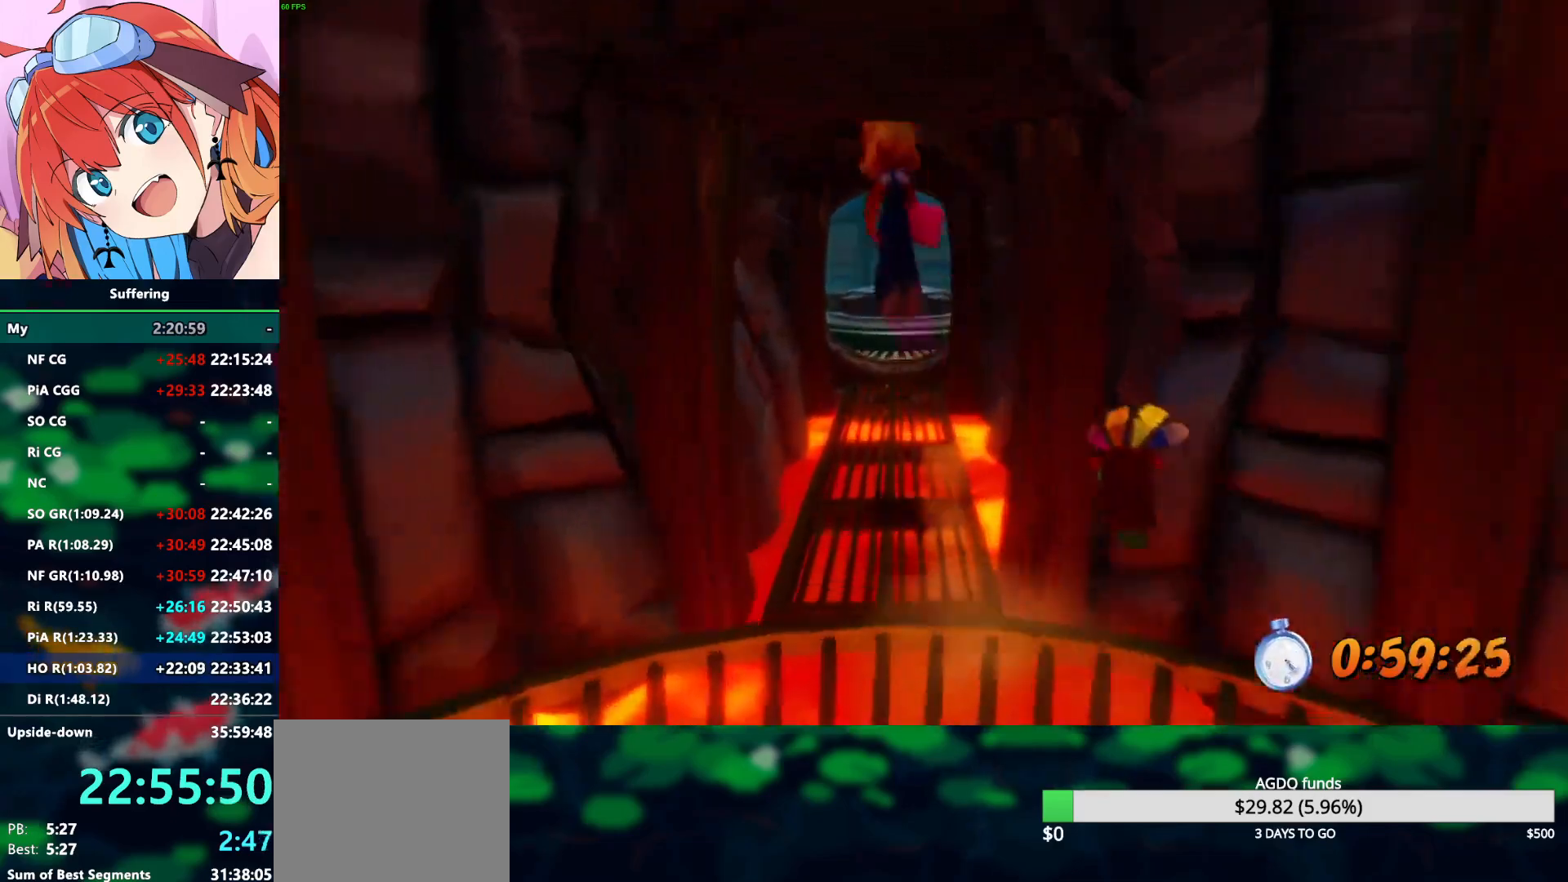
{"buttons": ["R2", "DPAD_UP"], "left_stick": "center", "right_stick": "center", "events": [[17, "DPAD_LEFT", "up"]]}
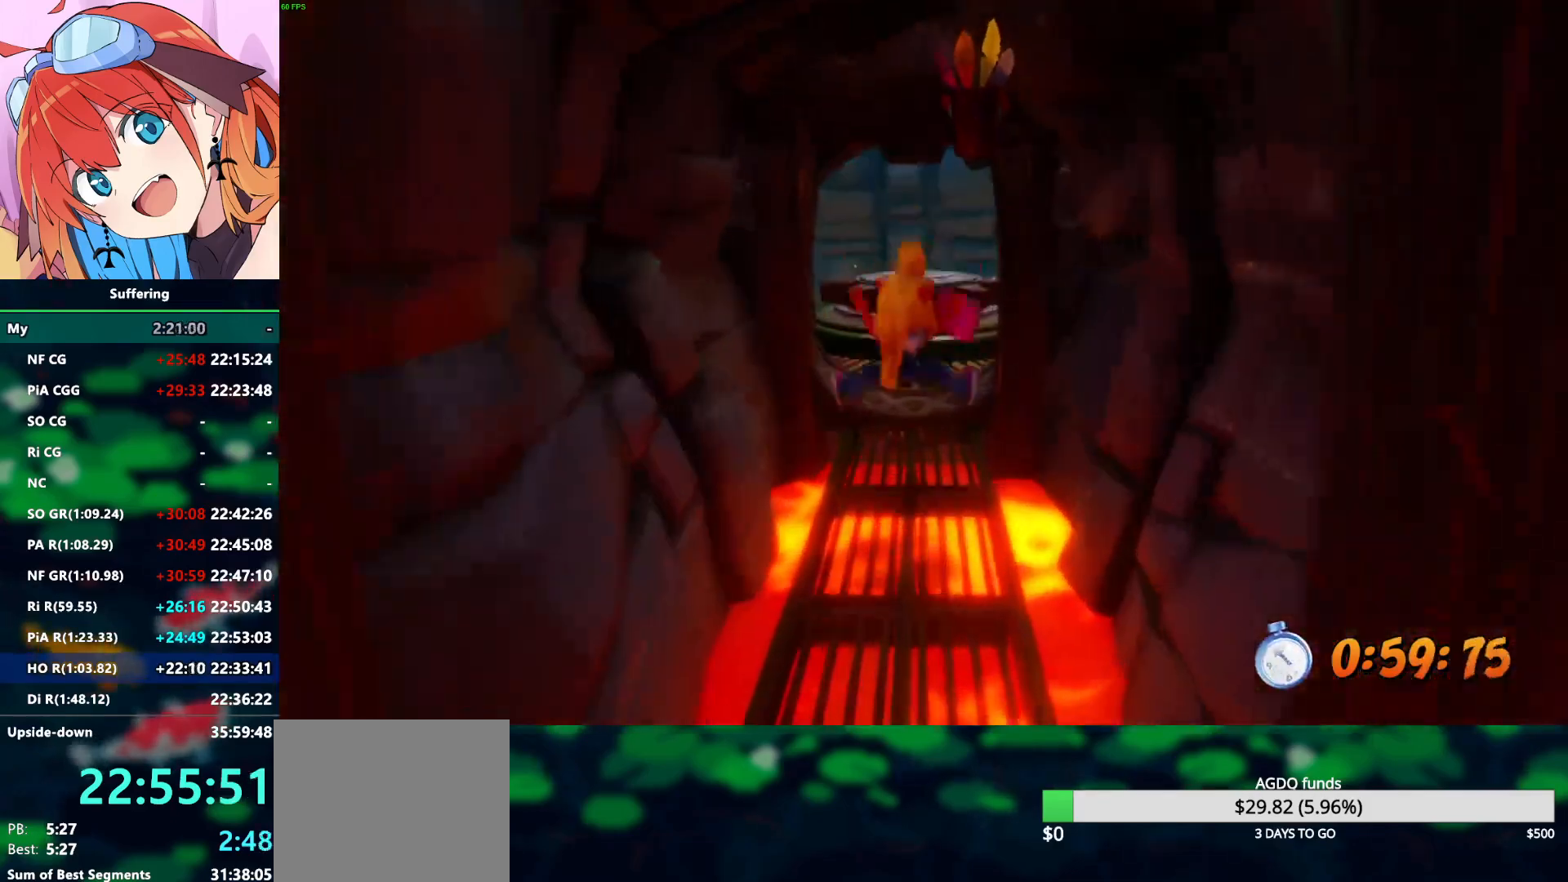
{"buttons": ["R2", "DPAD_UP"], "left_stick": "center", "right_stick": "center", "events": [[117, "CROSS", "down"], [167, "CROSS", "up"]]}
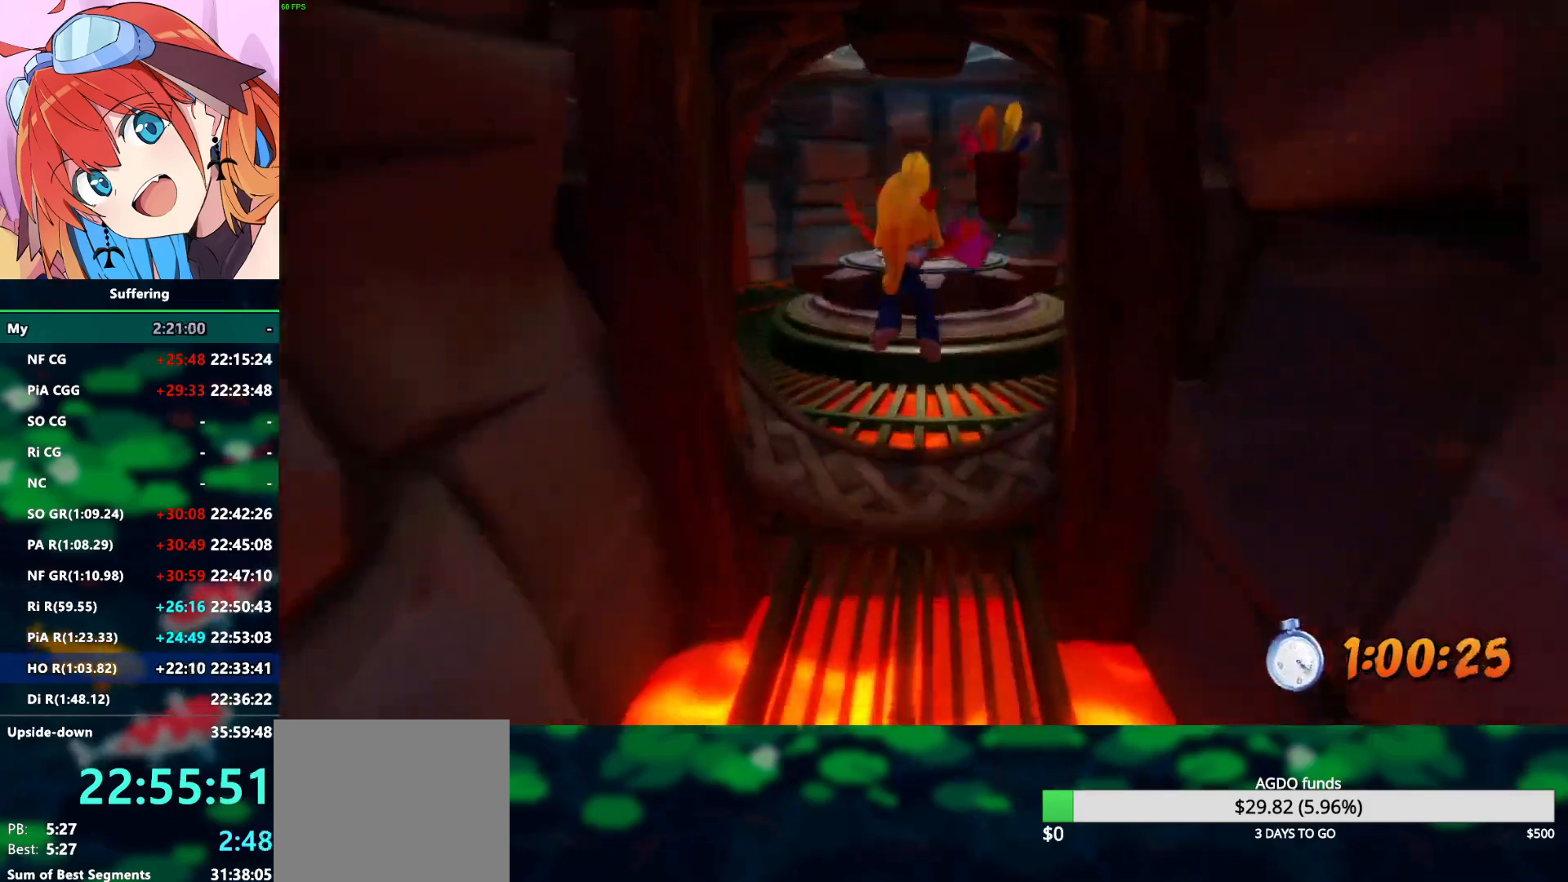
{"buttons": ["CROSS", "R2", "DPAD_UP"], "left_stick": "center", "right_stick": "center", "events": [[250, "CROSS", "down"]]}
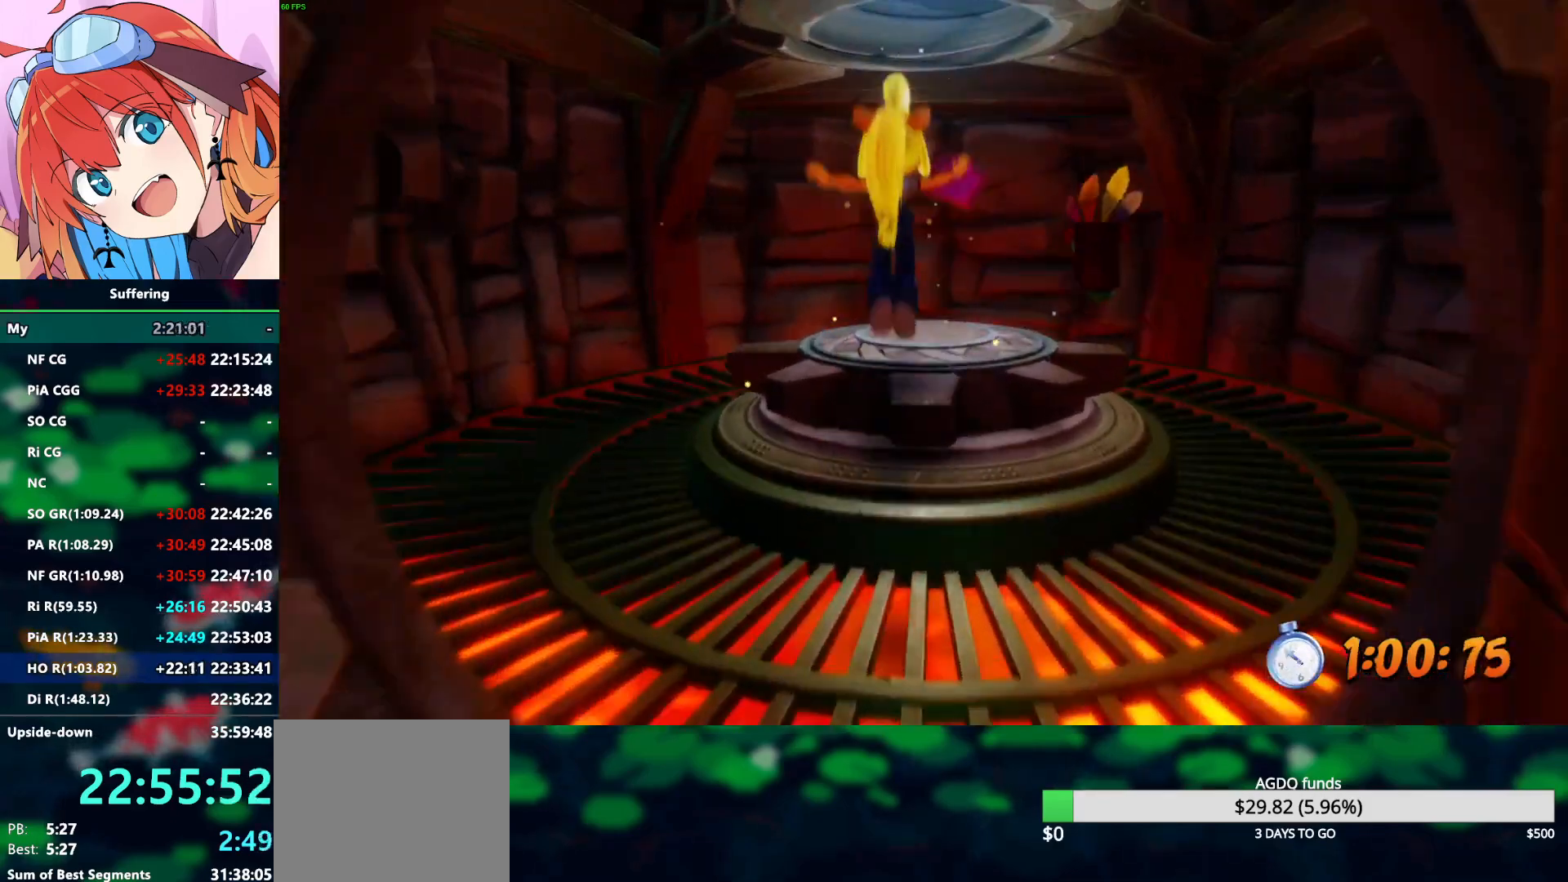
{"buttons": ["DPAD_UP"], "left_stick": "center", "right_stick": "center", "events": [[100, "CROSS", "up"], [217, "DPAD_RIGHT", "down"], [350, "DPAD_RIGHT", "up"], [467, "R2", "up"]]}
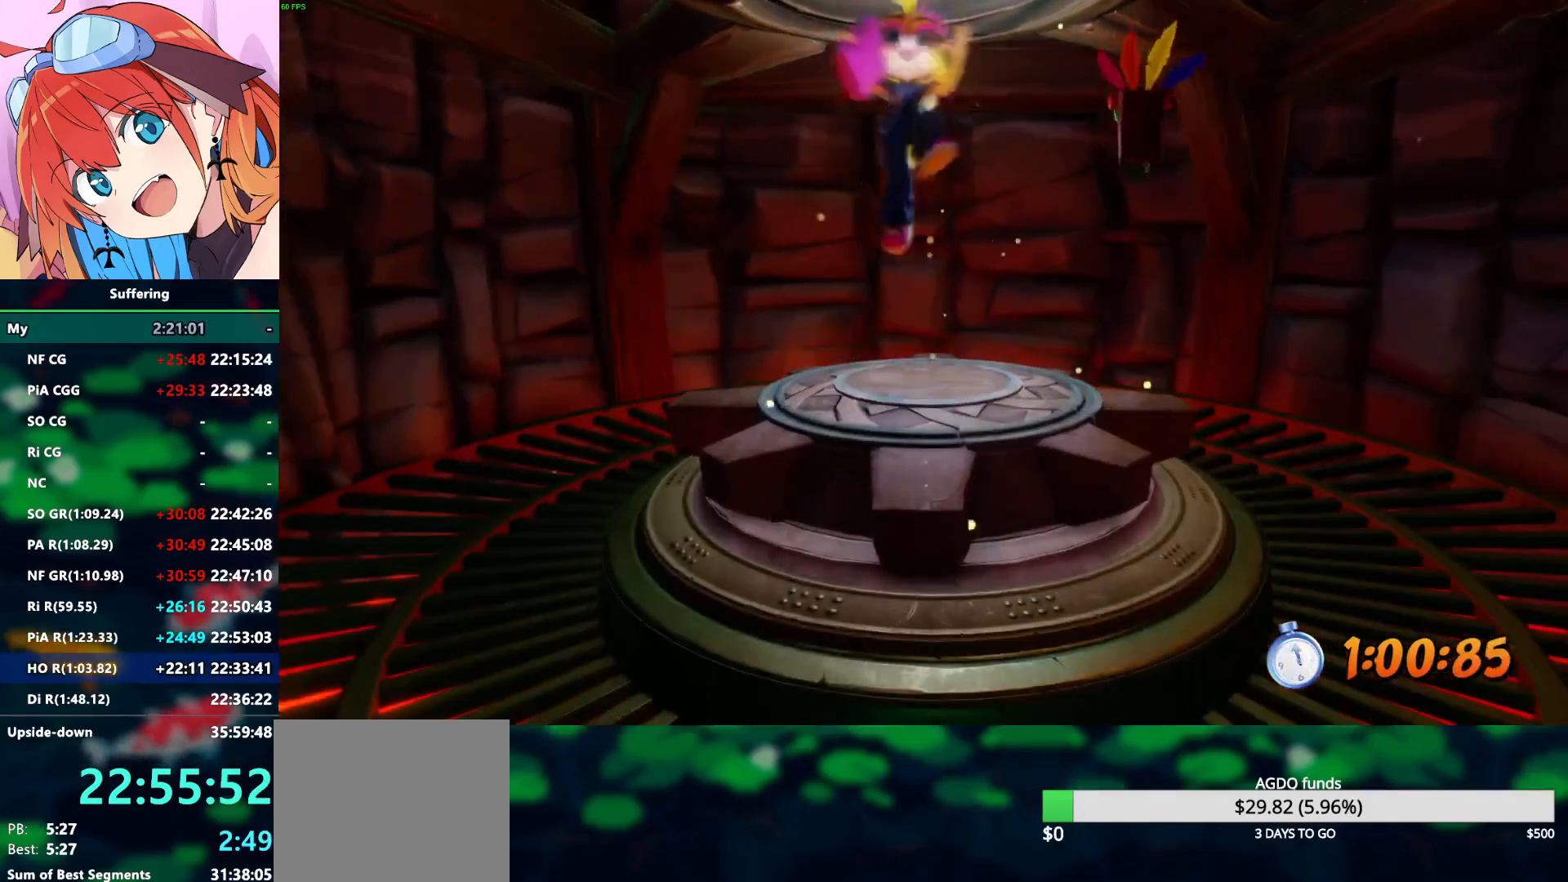
{"buttons": [], "left_stick": "center", "right_stick": "center", "events": [[150, "DPAD_UP", "up"]]}
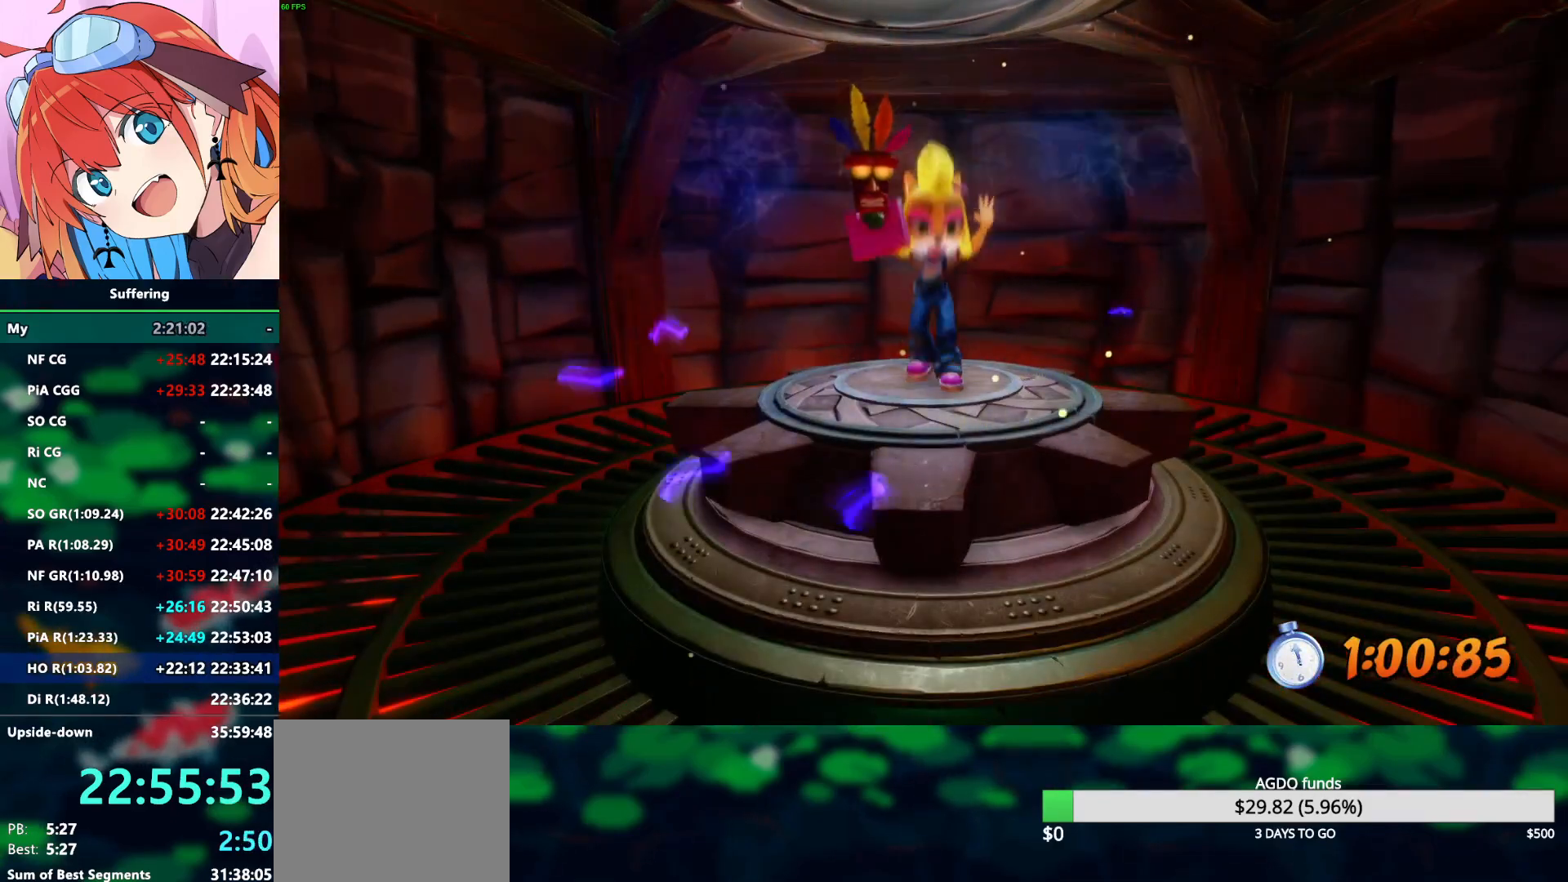
{"buttons": [], "left_stick": "center", "right_stick": "center", "events": []}
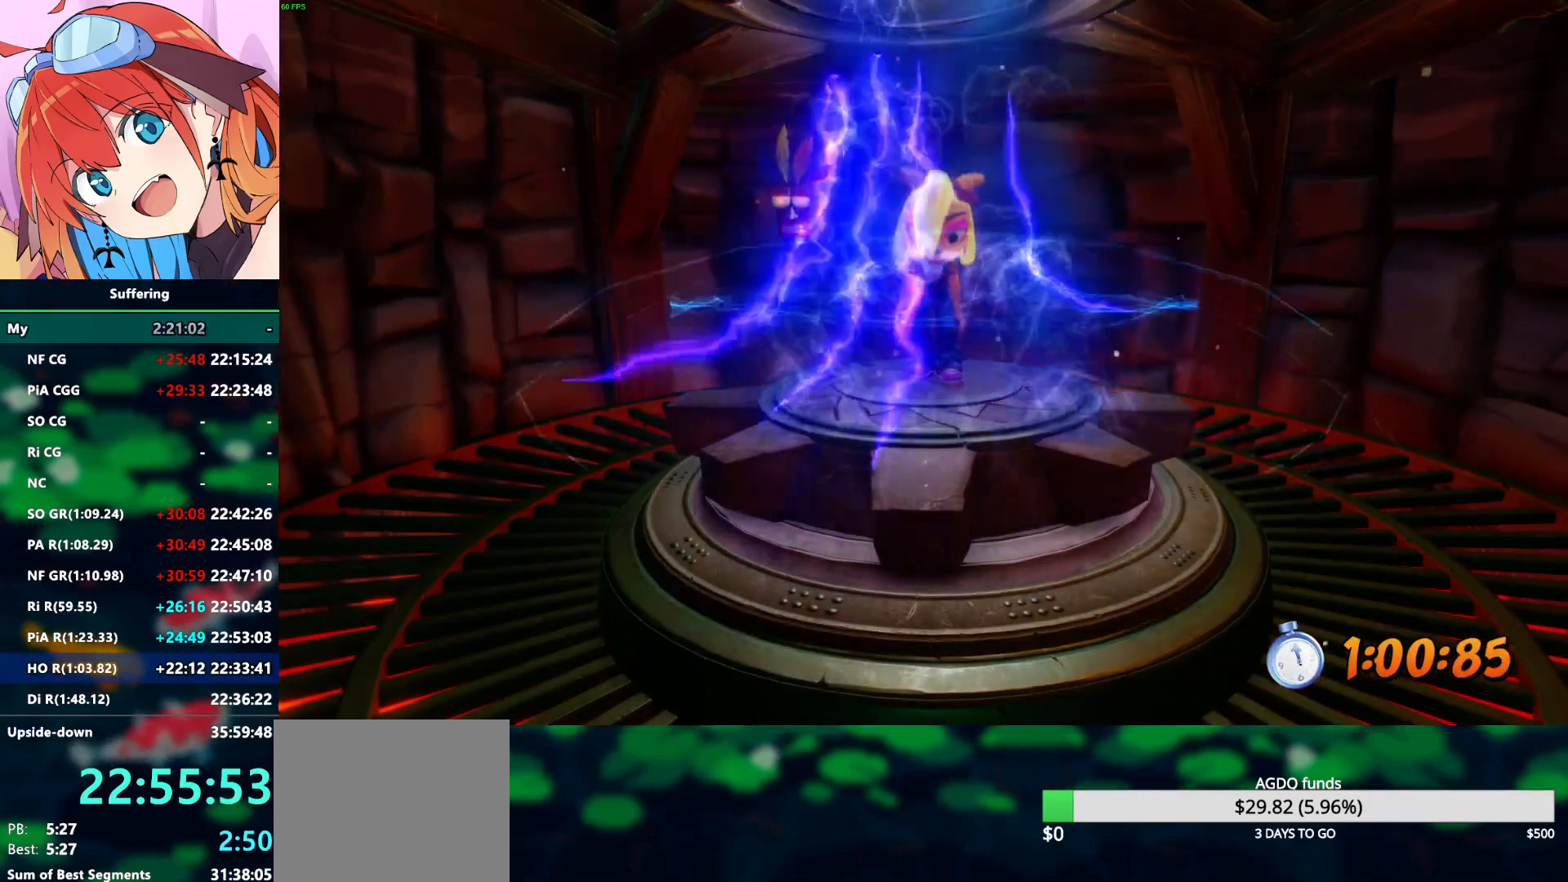
{"buttons": [], "left_stick": "center", "right_stick": "center", "events": []}
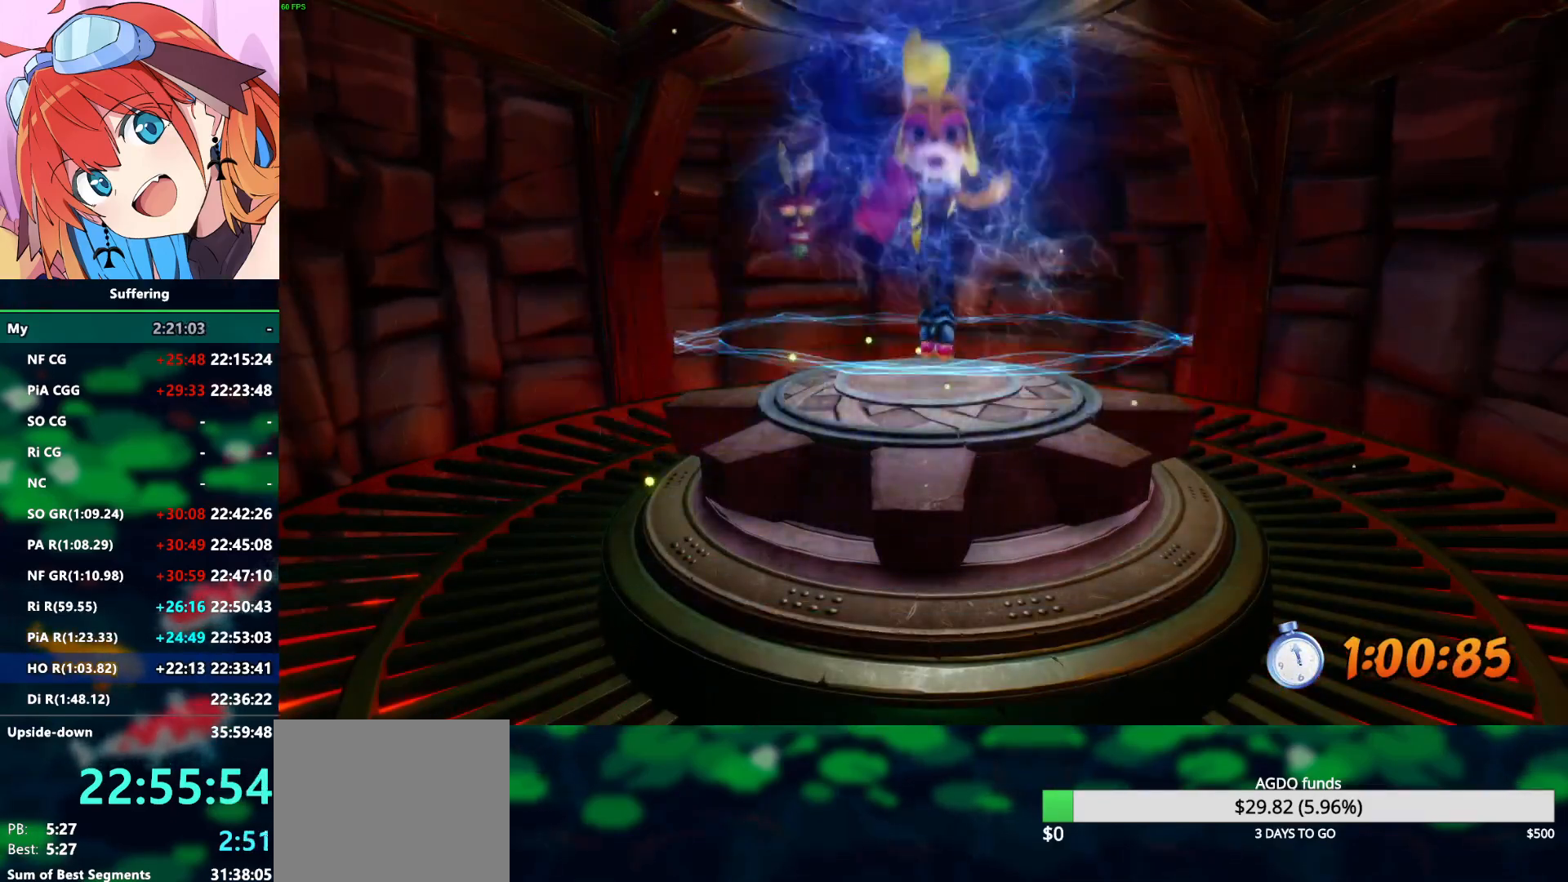
{"buttons": [], "left_stick": "center", "right_stick": "center", "events": []}
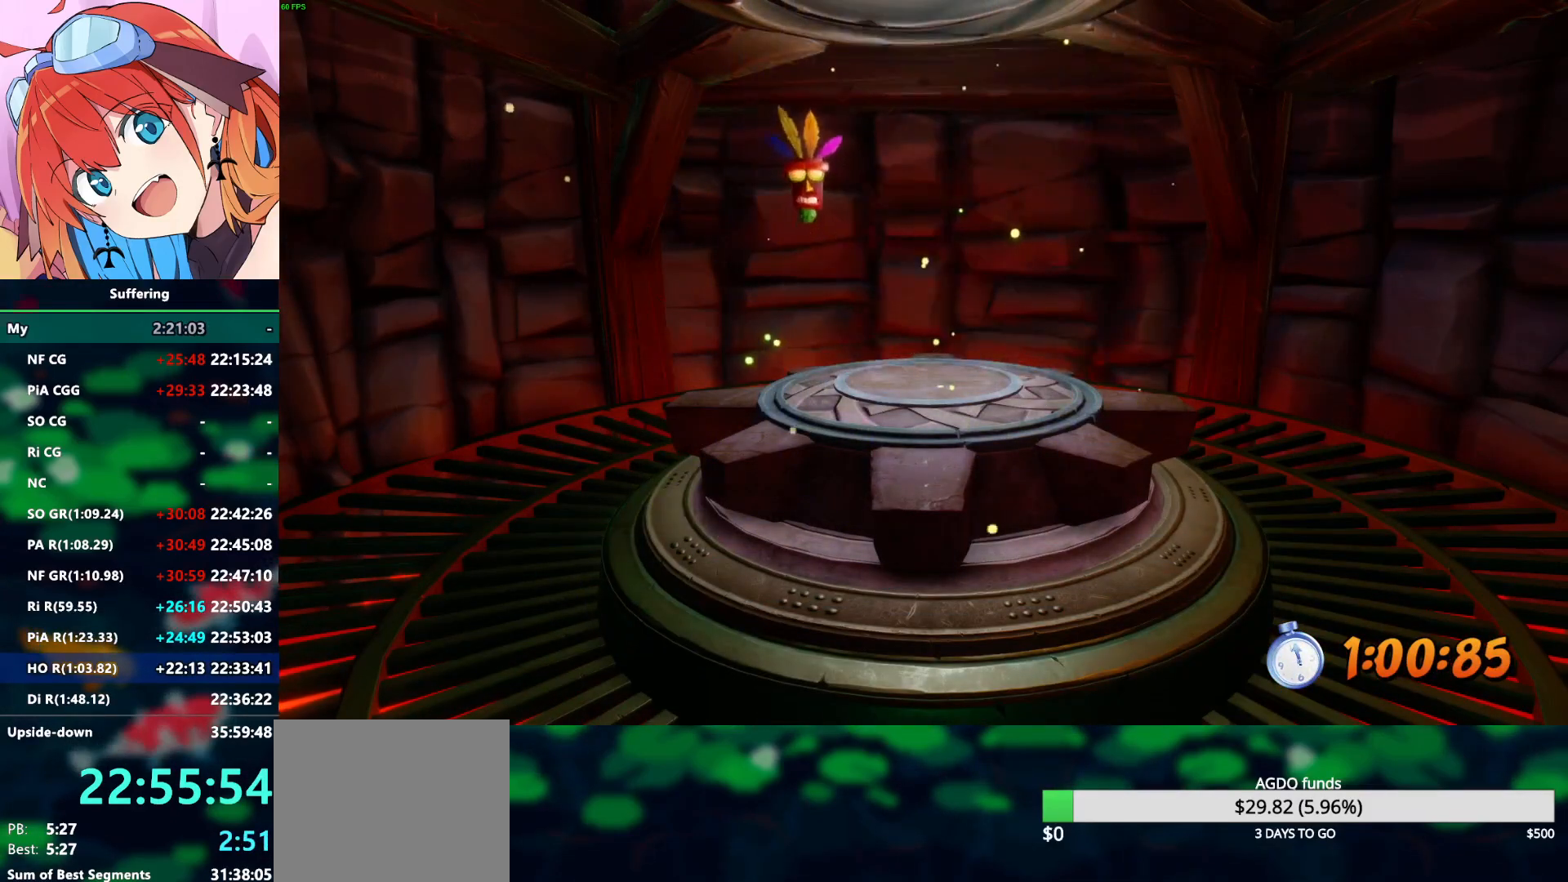
{"buttons": [], "left_stick": "center", "right_stick": "center", "events": []}
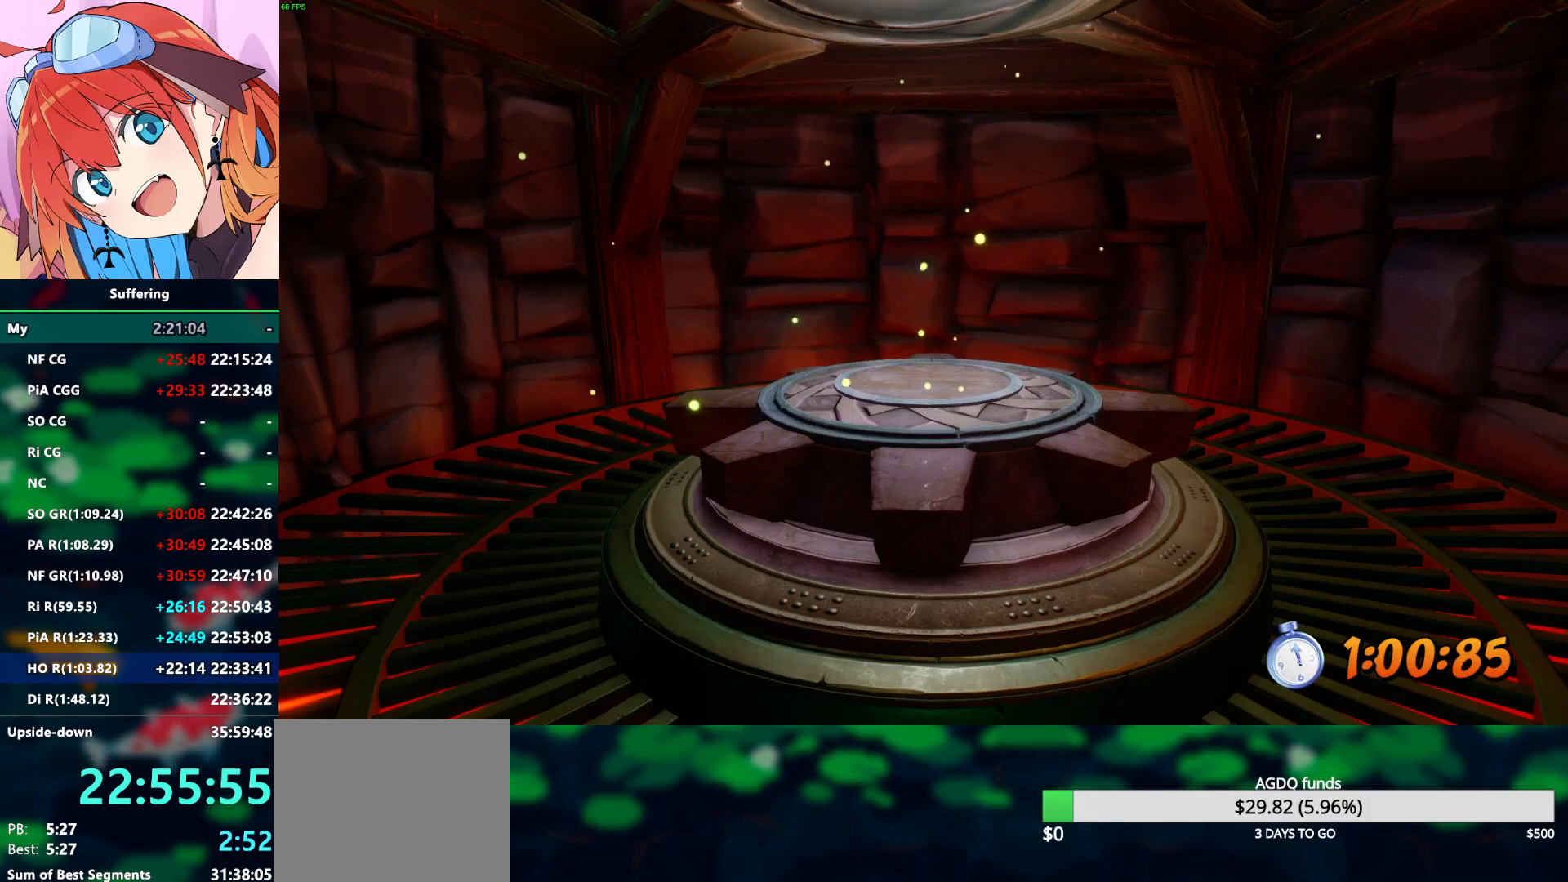
{"buttons": [], "left_stick": "center", "right_stick": "center", "events": []}
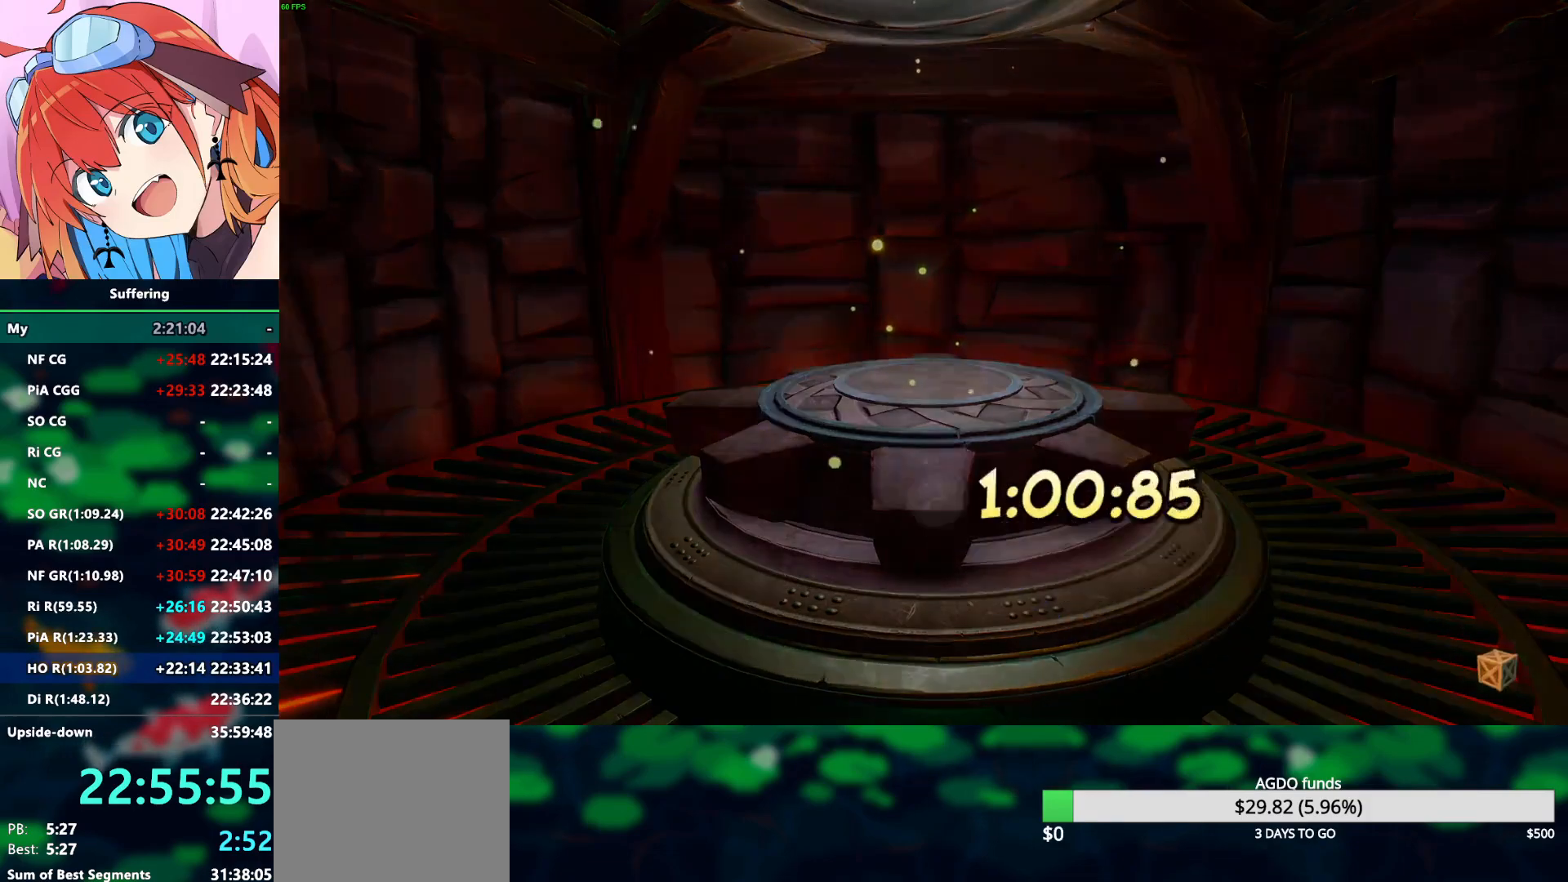
{"buttons": [], "left_stick": "center", "right_stick": "center", "events": [[233, "CROSS", "down"], [333, "CROSS", "up"], [417, "CROSS", "down"], [500, "CROSS", "up"]]}
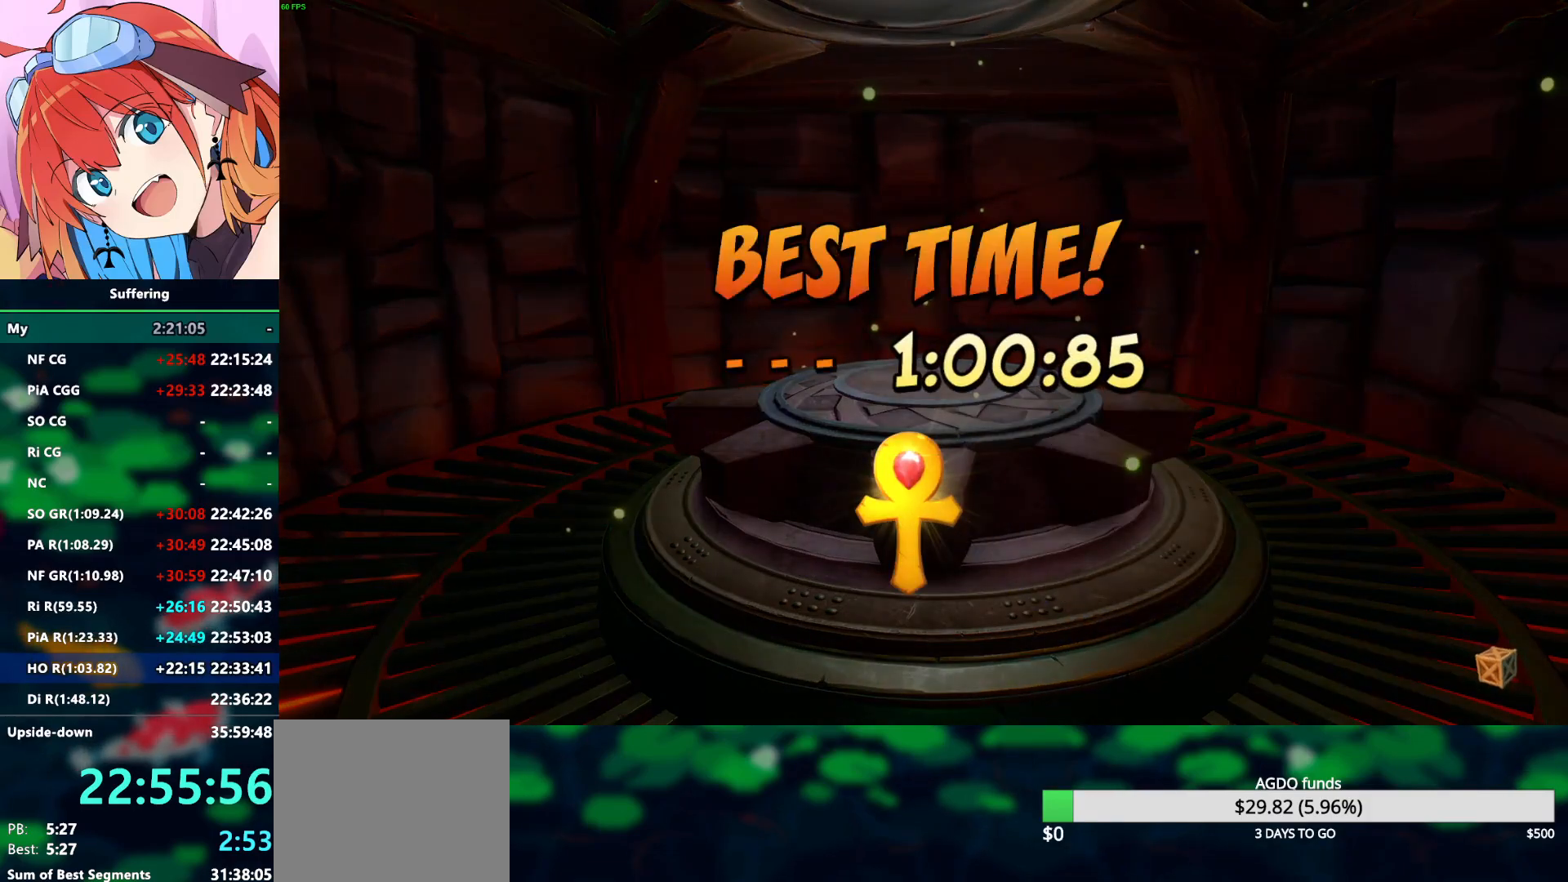
{"buttons": [], "left_stick": "center", "right_stick": "center", "events": [[100, "CROSS", "down"], [200, "CROSS", "up"], [250, "CROSS", "down"], [333, "CROSS", "up"], [417, "CROSS", "down"], [500, "CROSS", "up"]]}
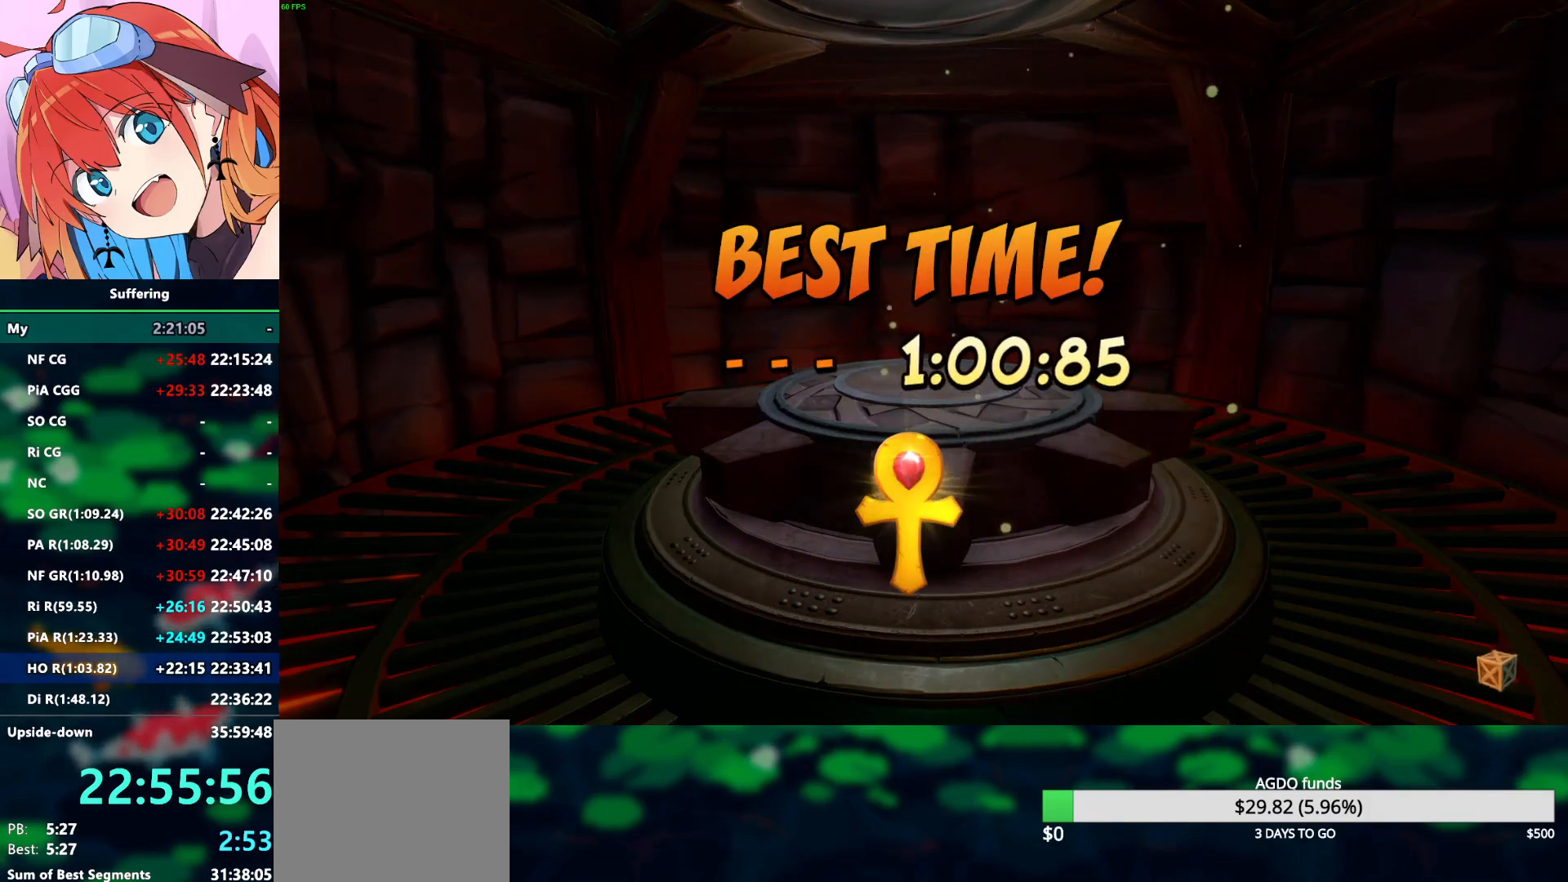
{"buttons": [], "left_stick": "center", "right_stick": "center", "events": [[83, "CROSS", "down"], [167, "CROSS", "up"], [233, "CROSS", "down"], [317, "CROSS", "up"], [400, "CROSS", "down"], [483, "CROSS", "up"]]}
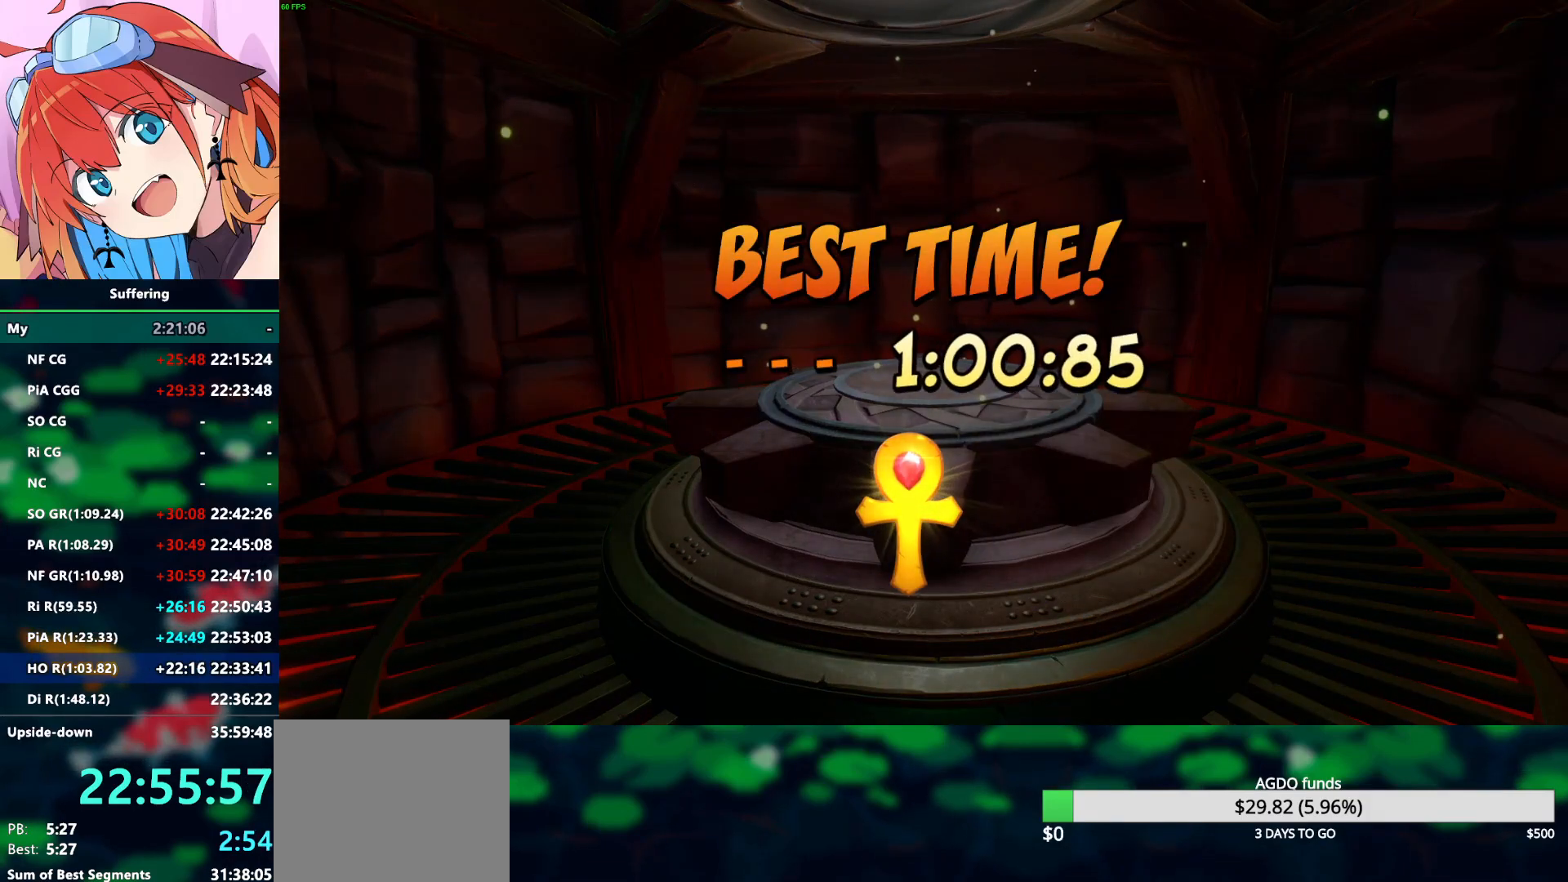
{"buttons": [], "left_stick": "center", "right_stick": "center", "events": [[67, "CROSS", "down"], [133, "CROSS", "up"], [217, "CROSS", "down"], [300, "CROSS", "up"], [383, "CROSS", "down"], [467, "CROSS", "up"]]}
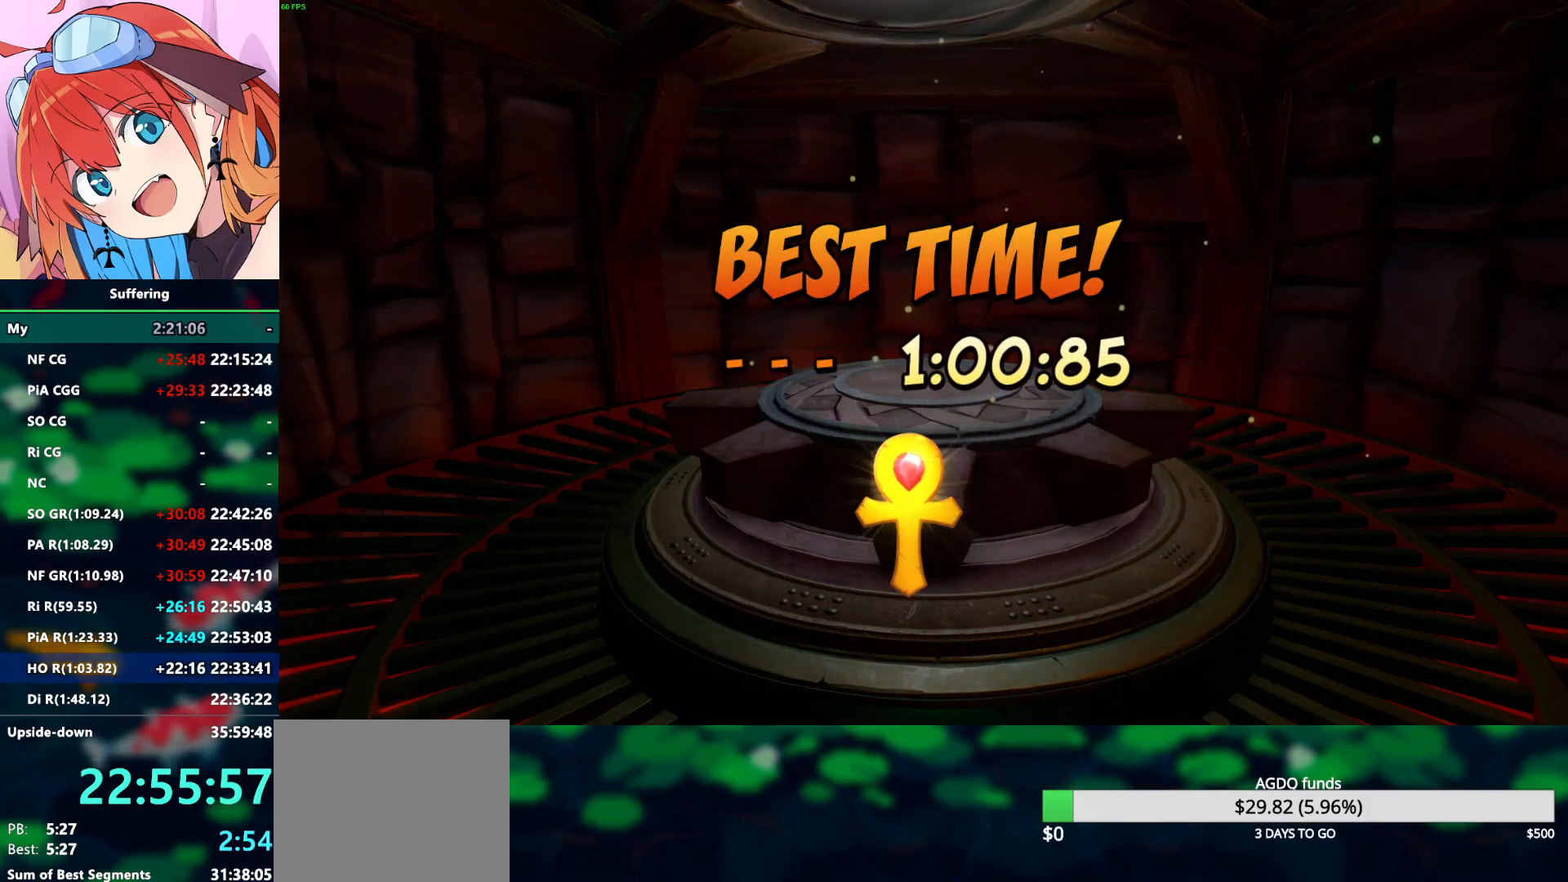
{"buttons": [], "left_stick": "center", "right_stick": "center", "events": [[50, "CROSS", "down"], [117, "CROSS", "up"], [200, "CROSS", "down"], [283, "CROSS", "up"], [367, "CROSS", "down"], [467, "CROSS", "up"]]}
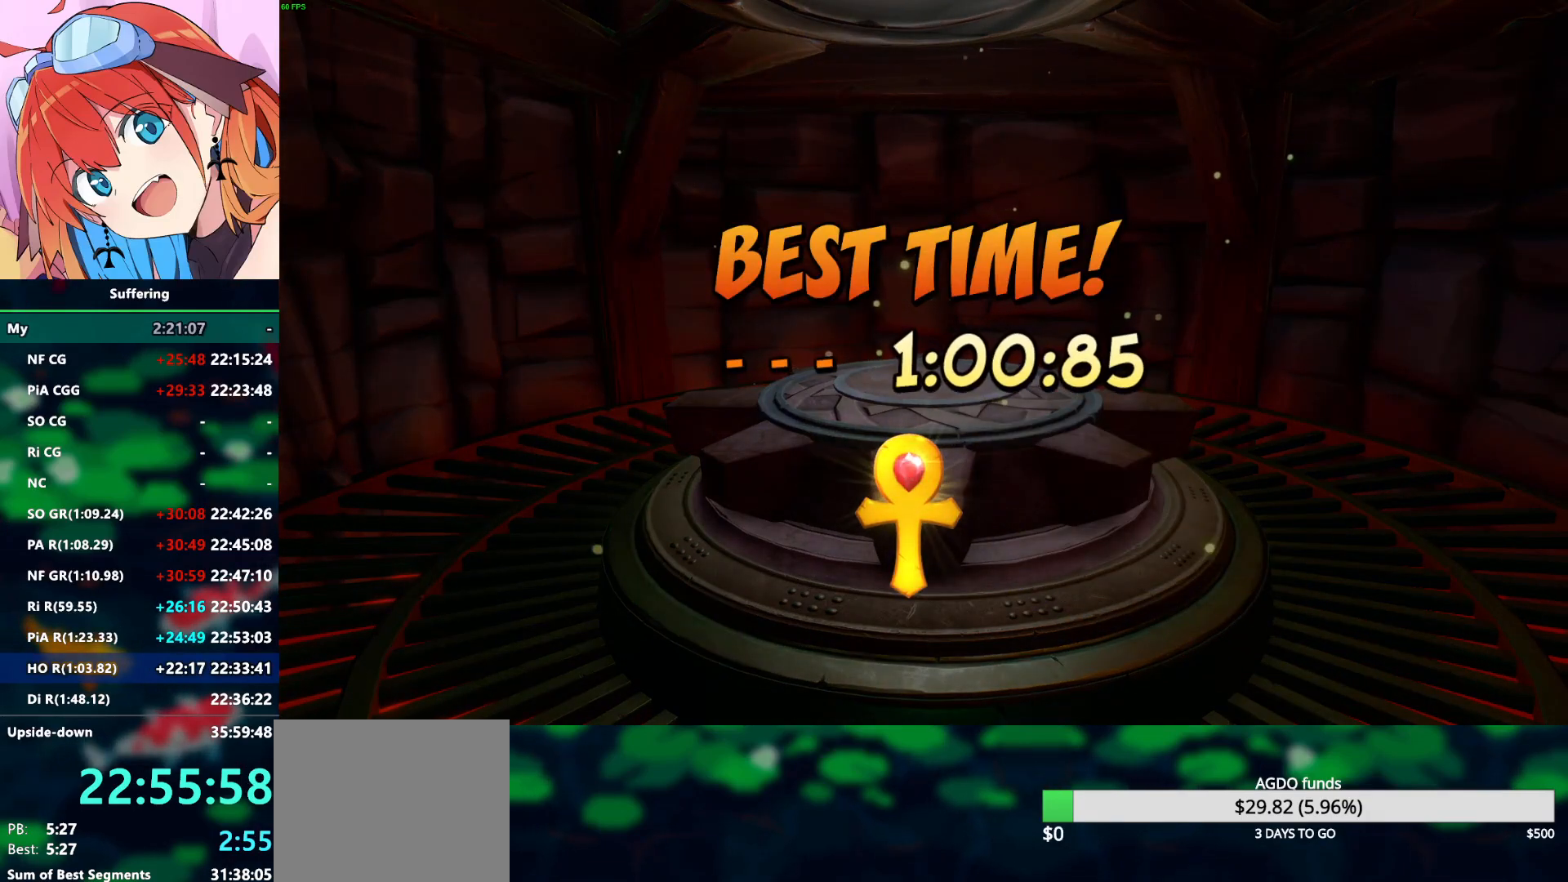
{"buttons": [], "left_stick": "center", "right_stick": "center", "events": [[33, "CROSS", "down"], [117, "CROSS", "up"], [200, "CROSS", "down"], [283, "CROSS", "up"], [367, "CROSS", "down"], [450, "CROSS", "up"]]}
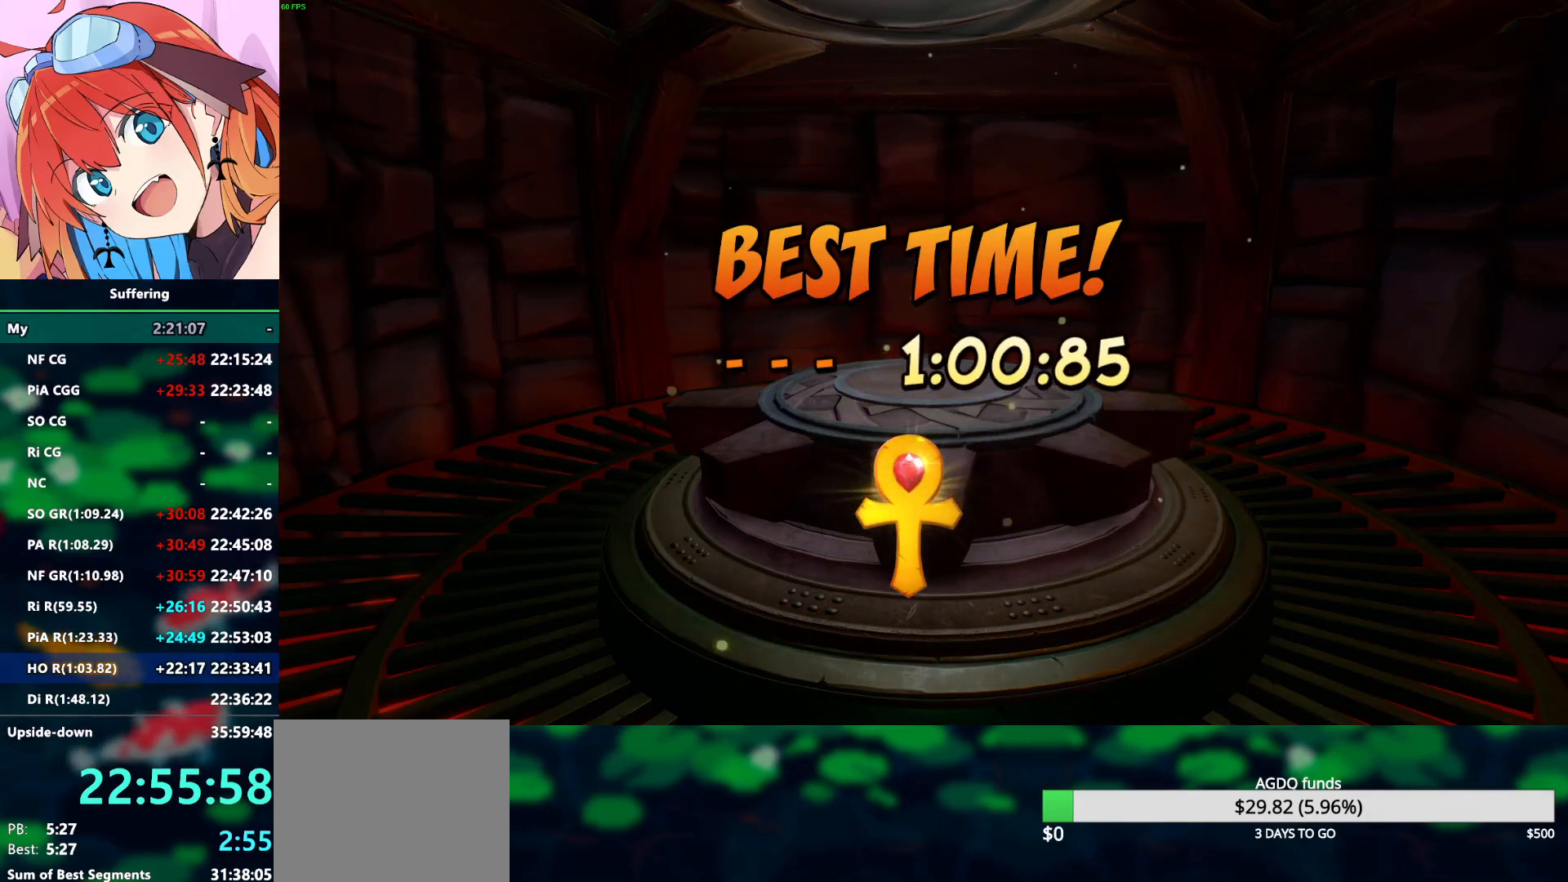
{"buttons": [], "left_stick": "center", "right_stick": "center", "events": [[33, "CROSS", "down"], [133, "CROSS", "up"], [200, "CROSS", "down"], [283, "CROSS", "up"], [367, "CROSS", "down"], [450, "CROSS", "up"]]}
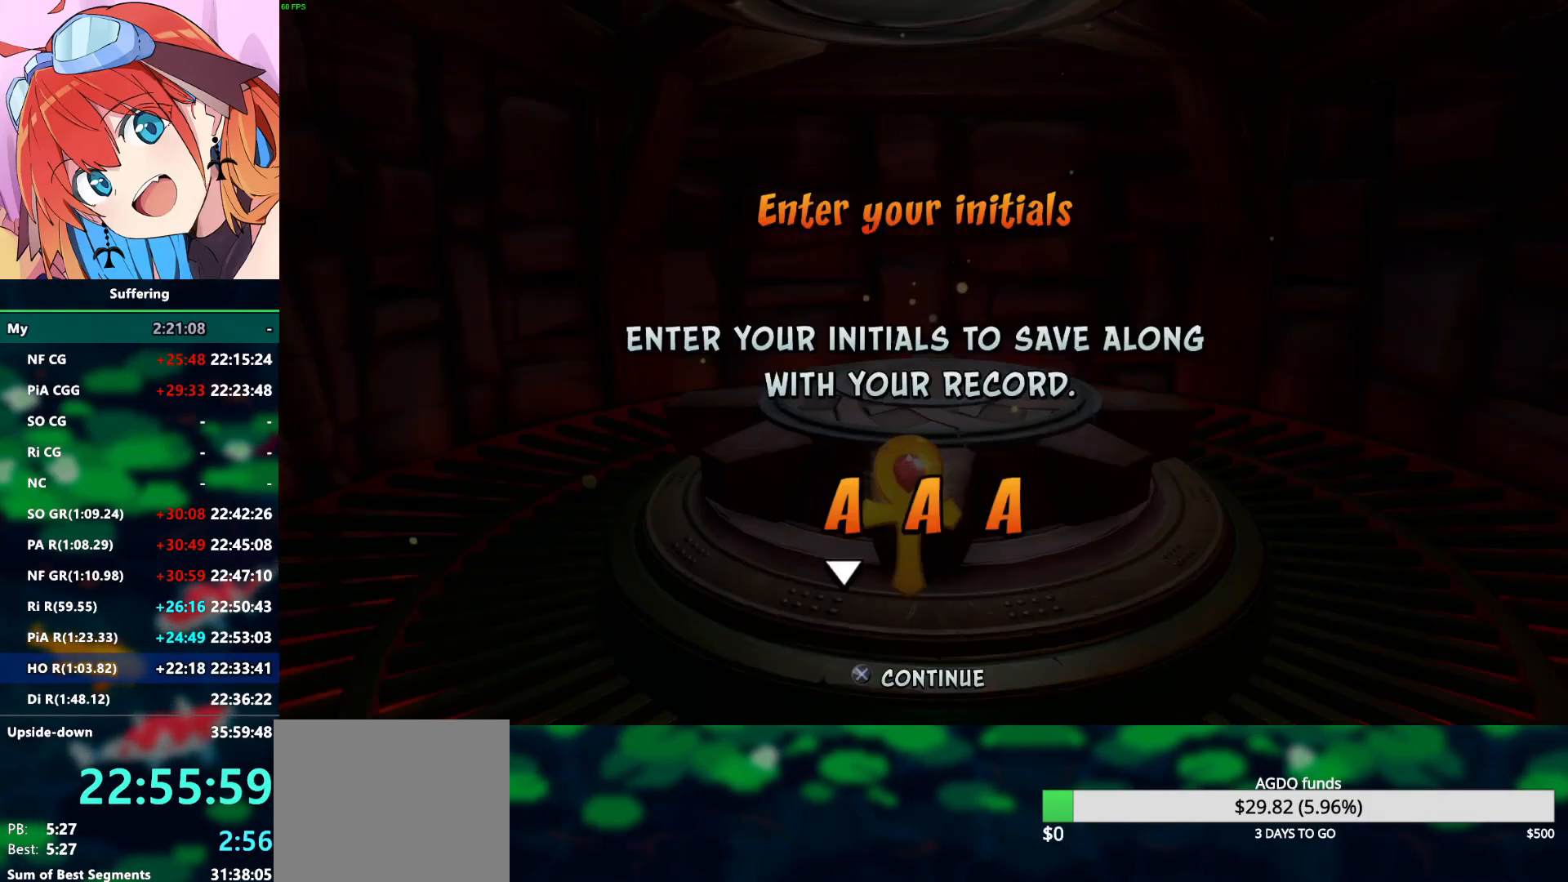
{"buttons": [], "left_stick": "center", "right_stick": "center", "events": [[50, "CROSS", "down"], [117, "CROSS", "up"], [217, "CROSS", "down"], [300, "CROSS", "up"], [367, "CROSS", "down"], [450, "CROSS", "up"]]}
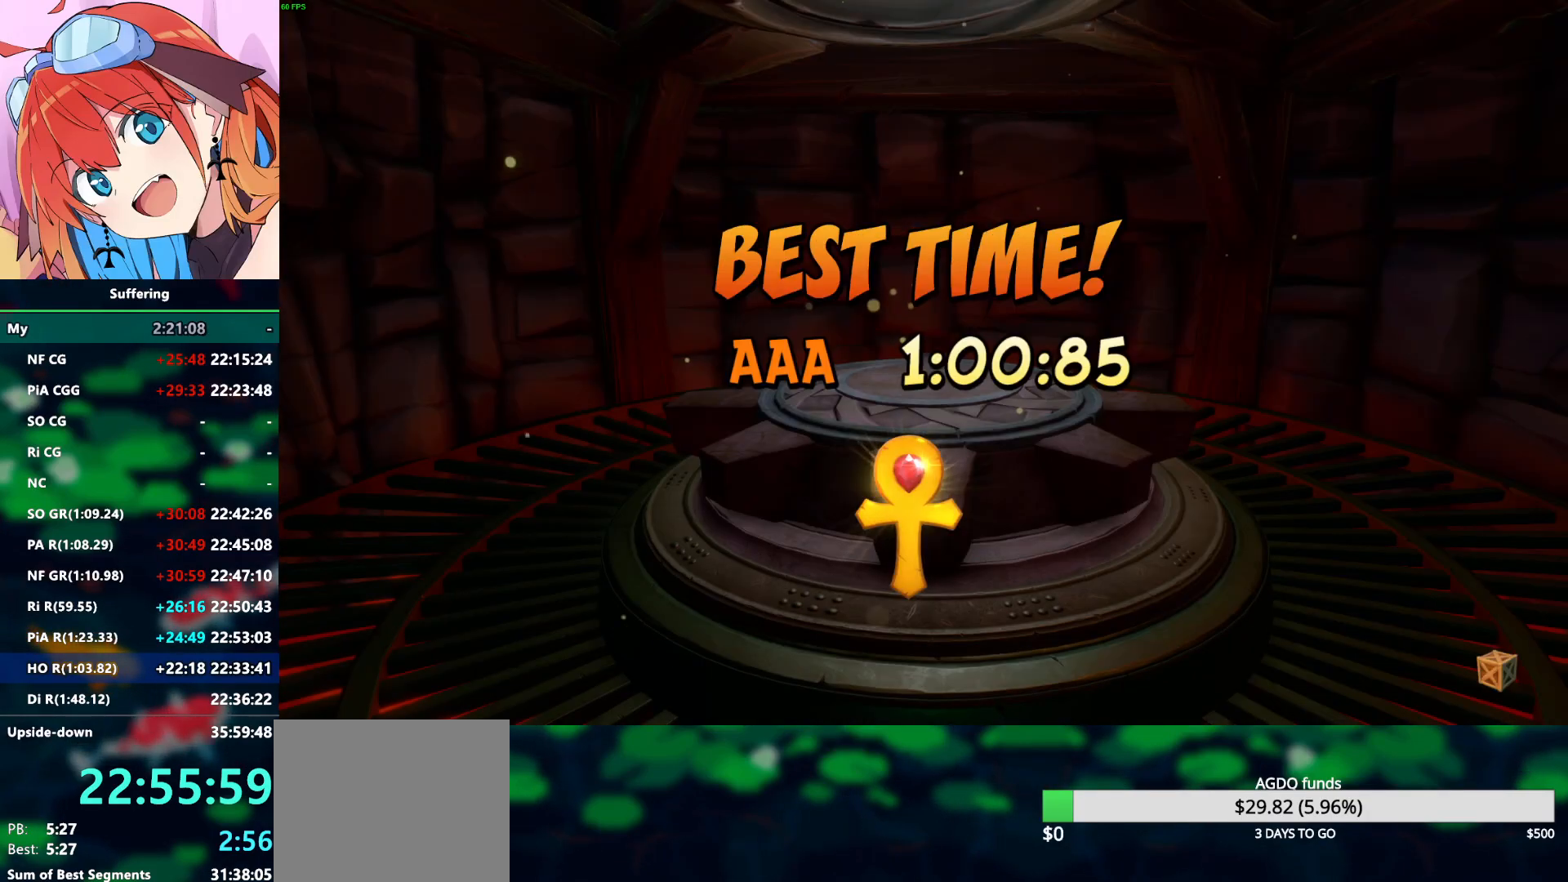
{"buttons": ["CROSS"], "left_stick": "center", "right_stick": "center", "events": [[33, "CROSS", "down"], [100, "CROSS", "up"], [183, "CROSS", "down"], [283, "CROSS", "up"], [350, "CROSS", "down"], [417, "CROSS", "up"], [500, "CROSS", "down"]]}
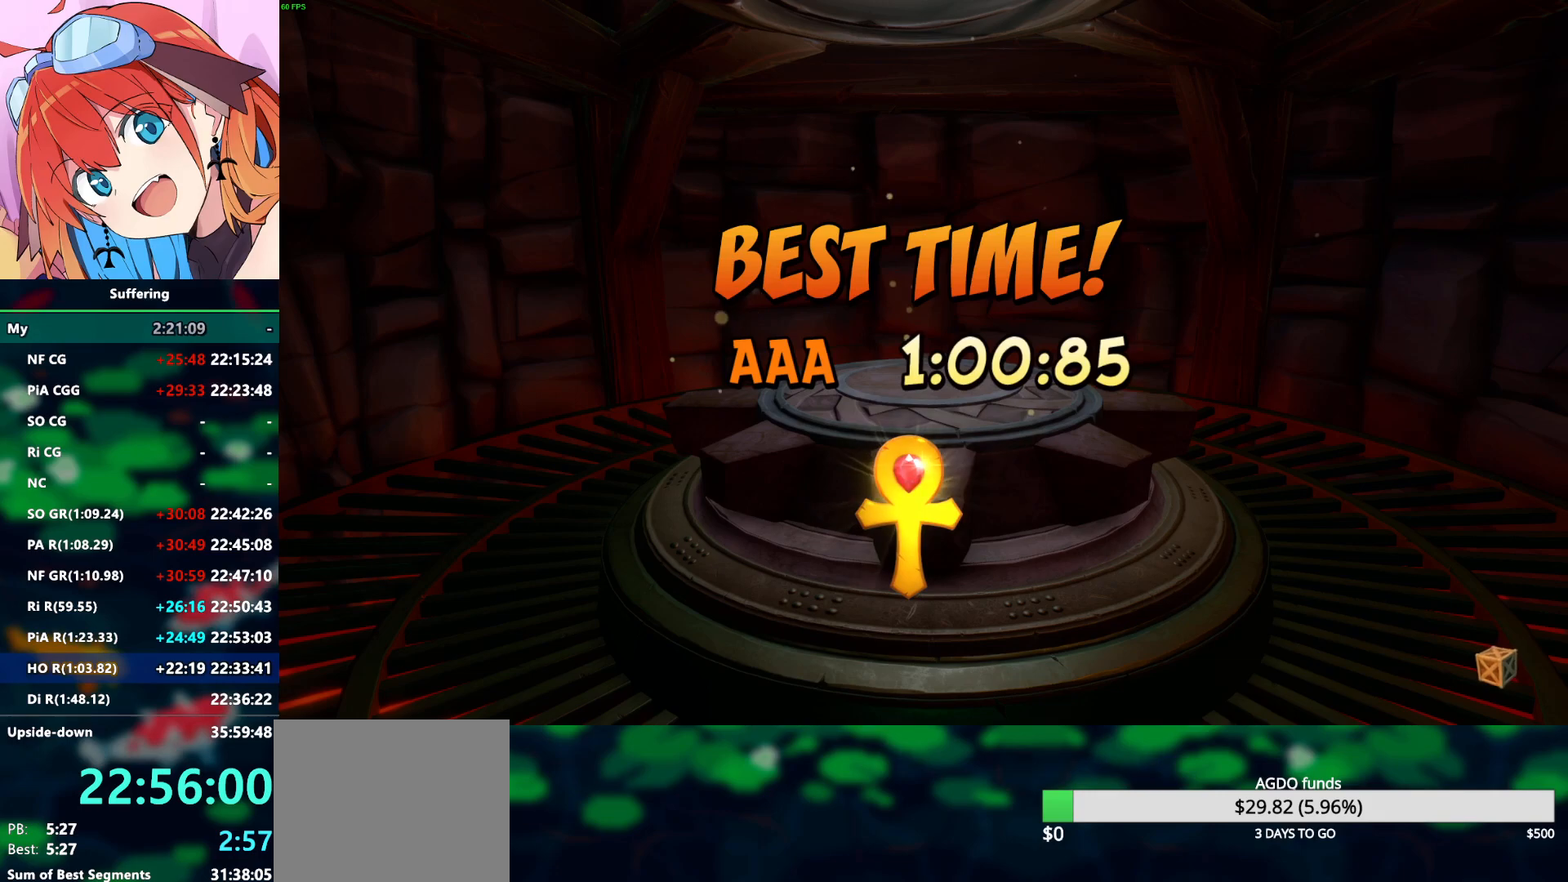
{"buttons": [], "left_stick": "center", "right_stick": "center", "events": [[67, "CROSS", "up"], [167, "CROSS", "down"], [233, "CROSS", "up"]]}